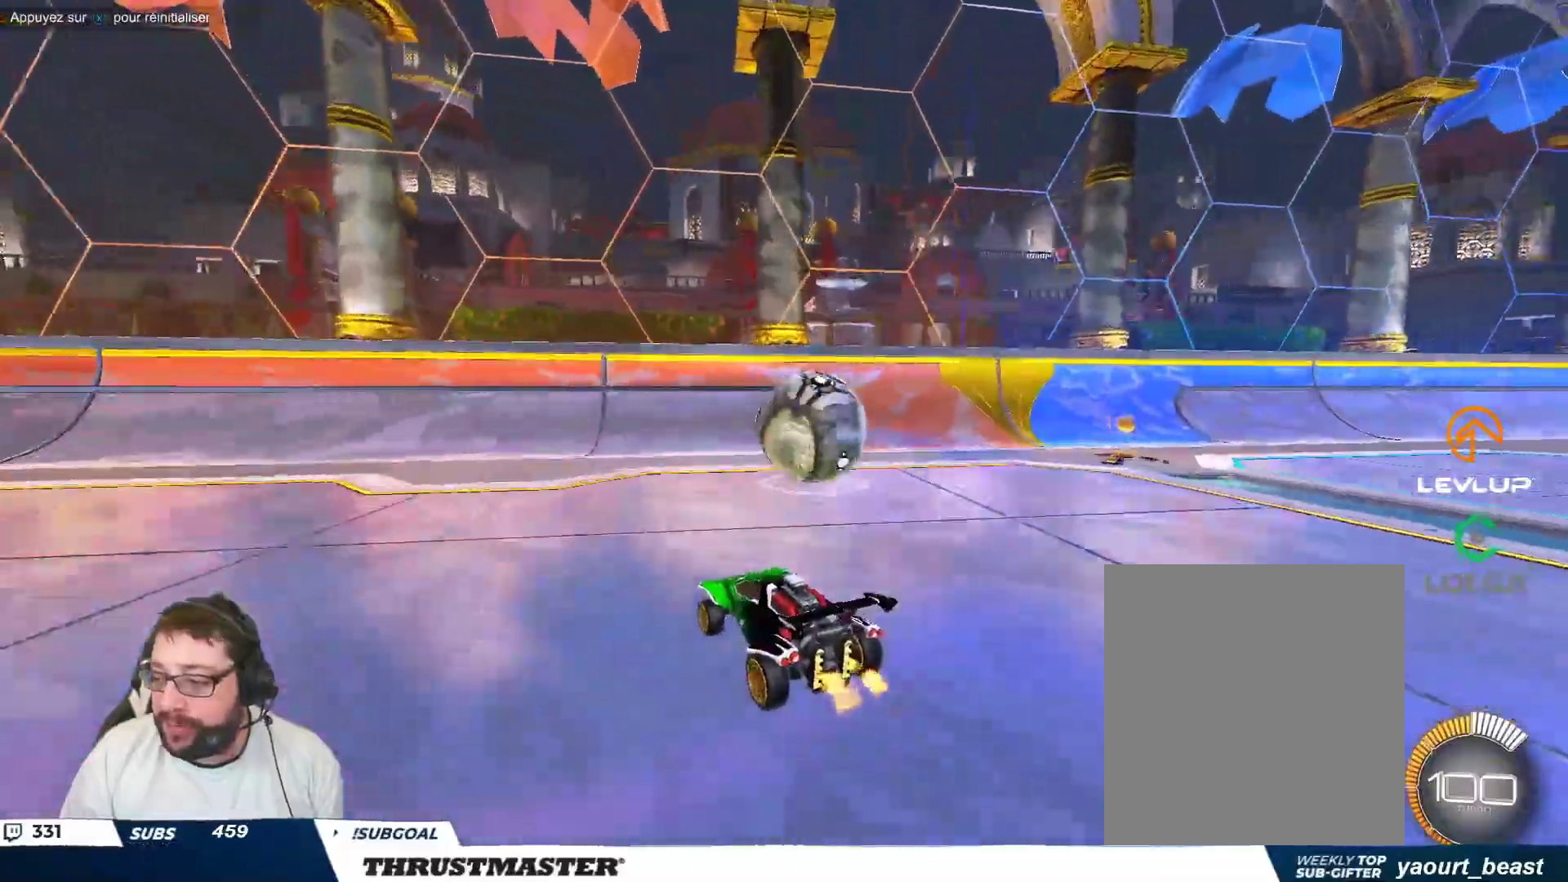
Gameplay with a controller (Xbox layout); each line is a JSON object with the inputs held at the frame after it. "events" lists button and stick changes between this image and that frame as [ms after this image, input, new state], when the widget could be followed in between. Not read: L2 L3 R2 R3 right_stick.
{"buttons": [], "left_stick": "center", "events": [[83, "left_stick", "center"], [333, "left_stick", "down"], [450, "left_stick", "center"]]}
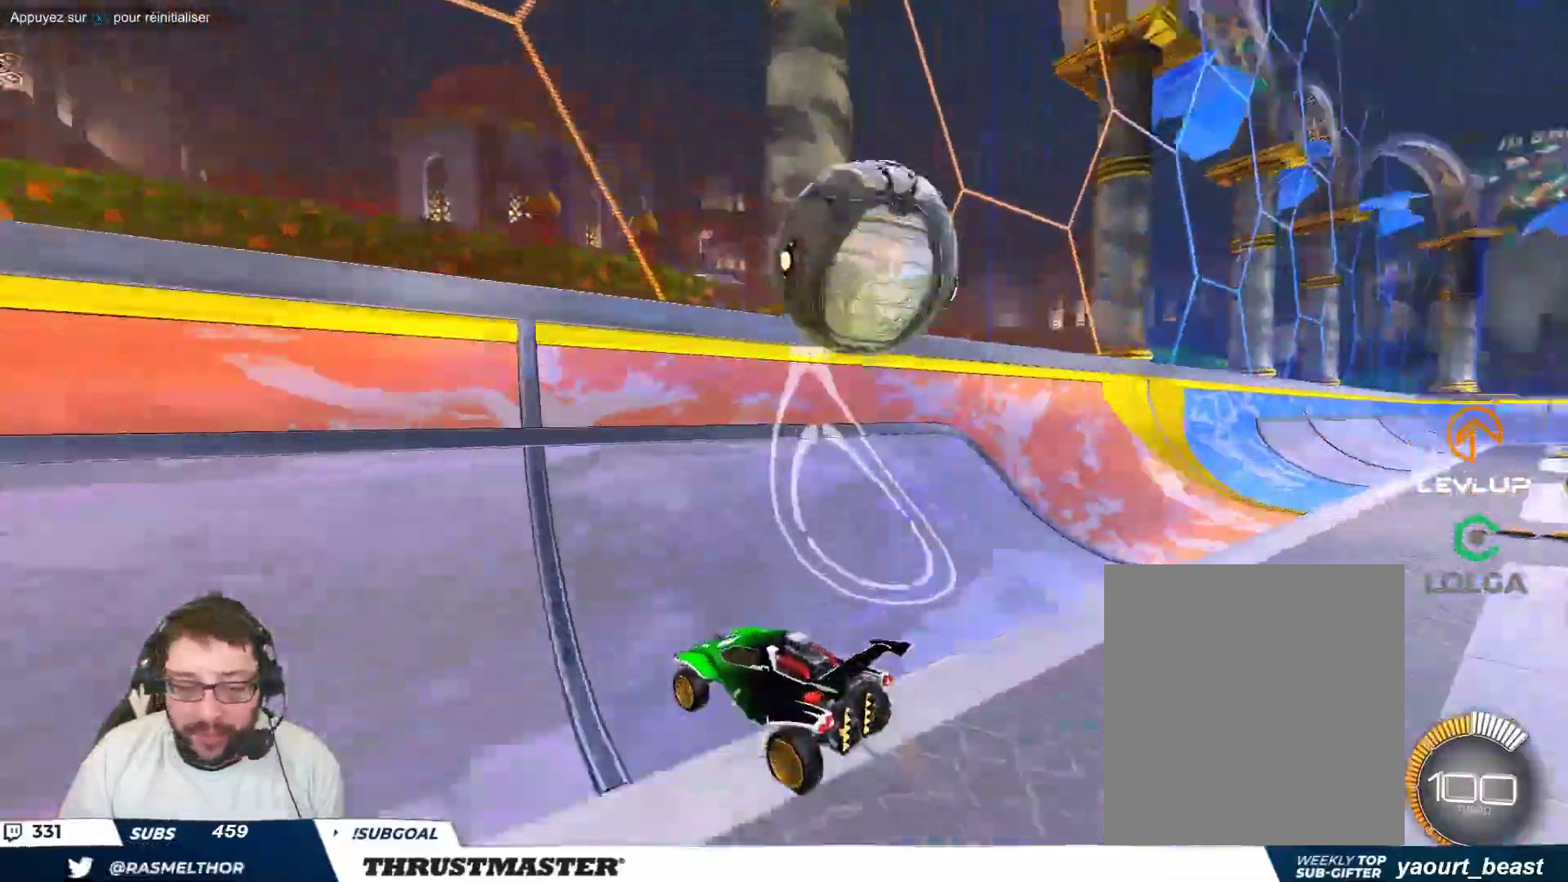
{"buttons": ["A", "B"], "left_stick": "down", "events": [[150, "left_stick", "right"], [500, "A", "down"], [500, "B", "down"], [500, "left_stick", "down"]]}
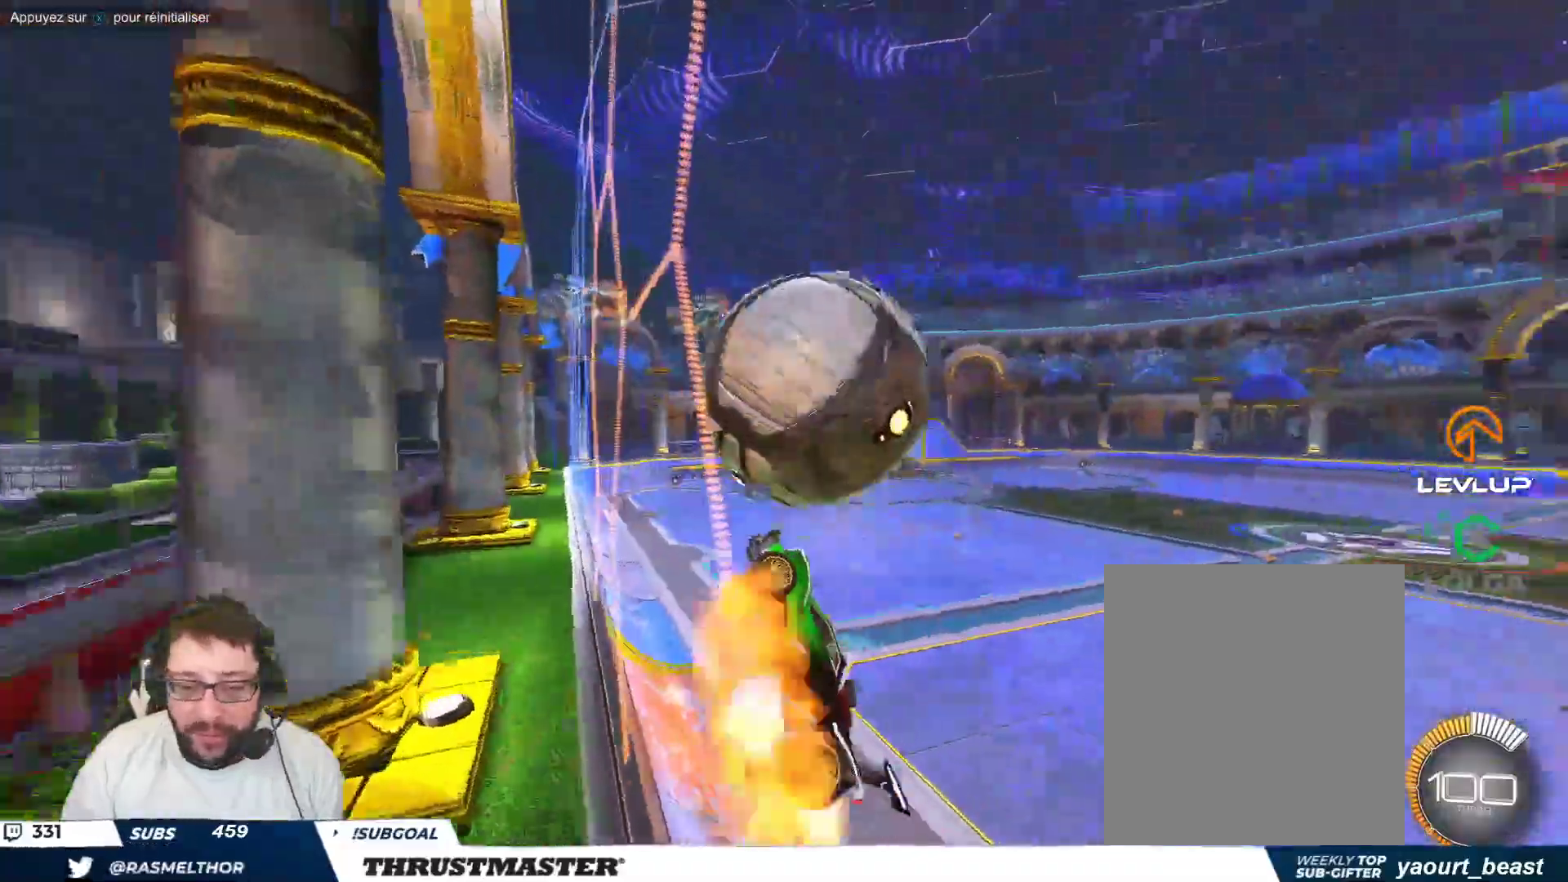
{"buttons": [], "left_stick": "up-right", "events": [[117, "A", "up"], [133, "B", "up"], [150, "left_stick", "right"], [417, "left_stick", "up-right"]]}
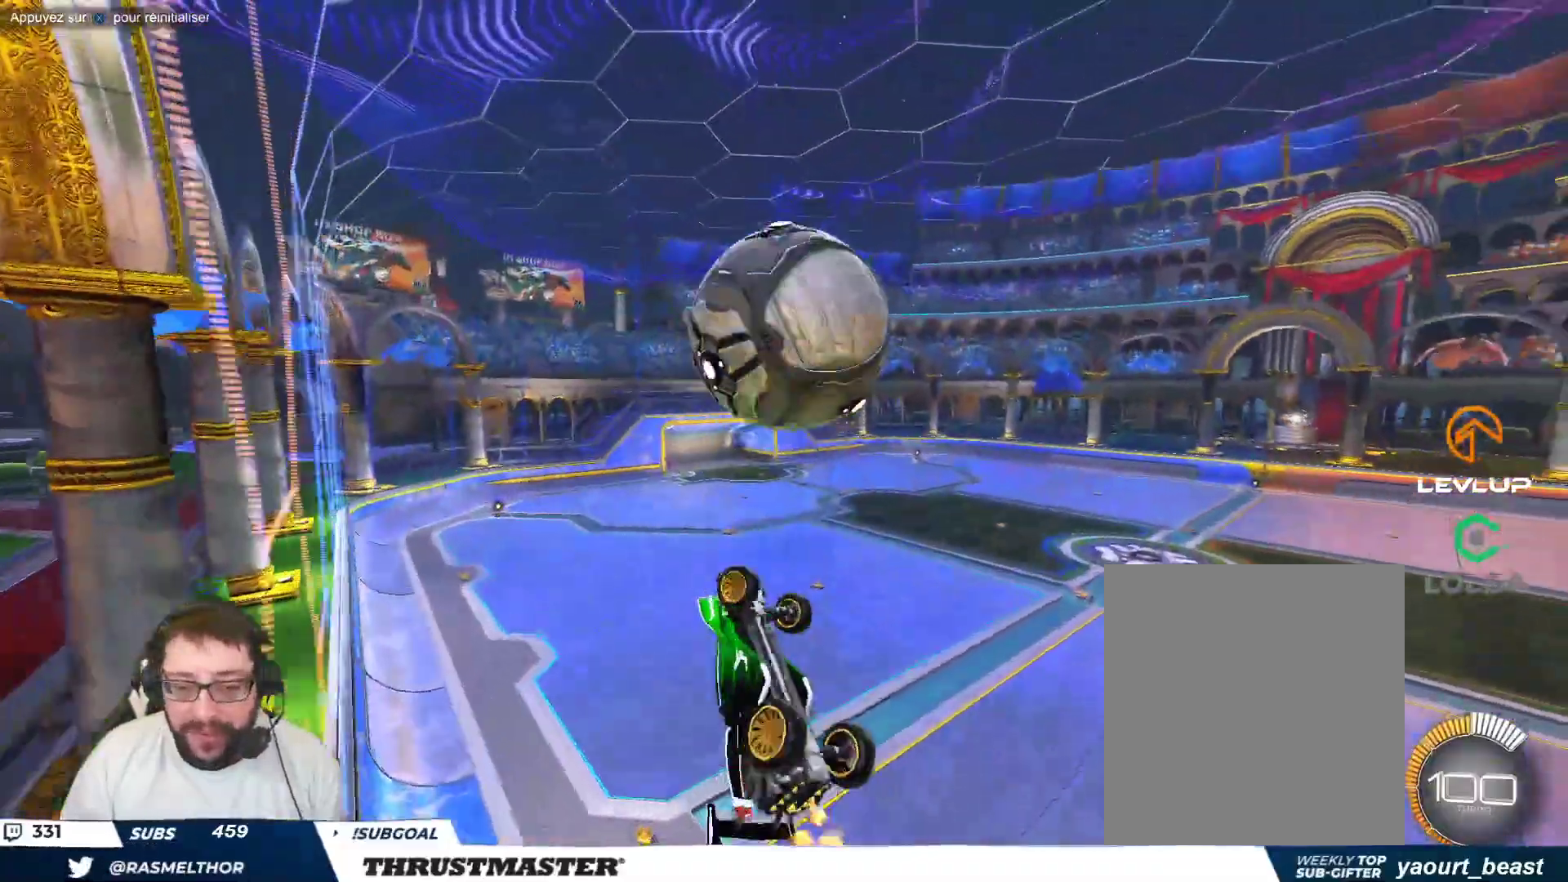
{"buttons": [], "left_stick": "center", "events": [[200, "B", "down"], [233, "left_stick", "down"], [350, "left_stick", "center"], [467, "B", "up"]]}
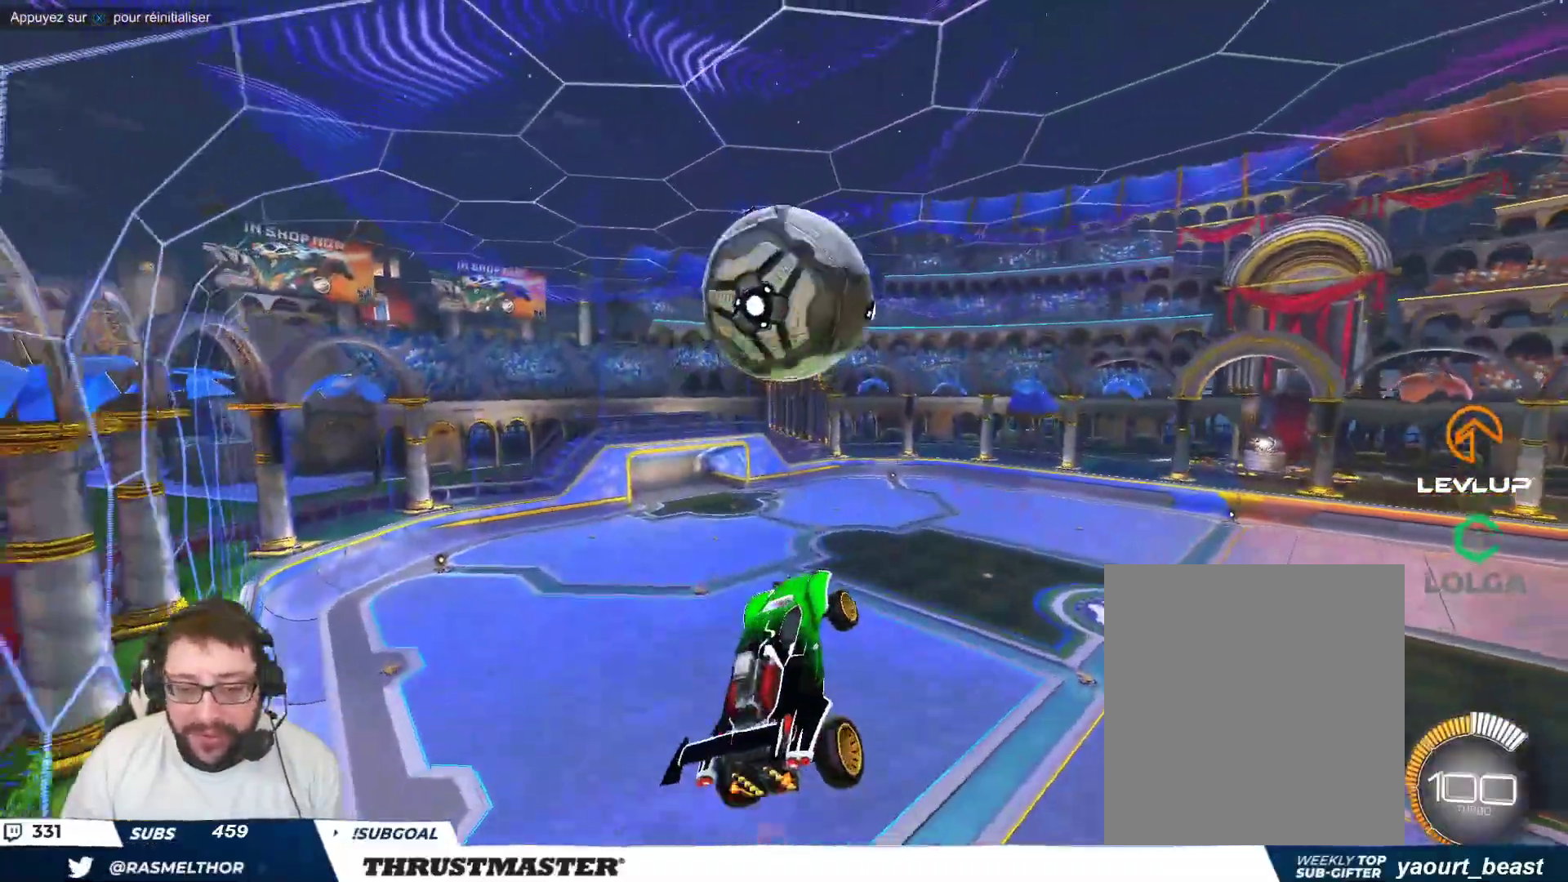
{"buttons": [], "left_stick": "up-right", "events": [[50, "left_stick", "down-right"], [67, "B", "down"], [117, "left_stick", "down"], [167, "B", "up"], [300, "left_stick", "right"], [350, "left_stick", "up-right"], [400, "B", "down"], [450, "B", "up"]]}
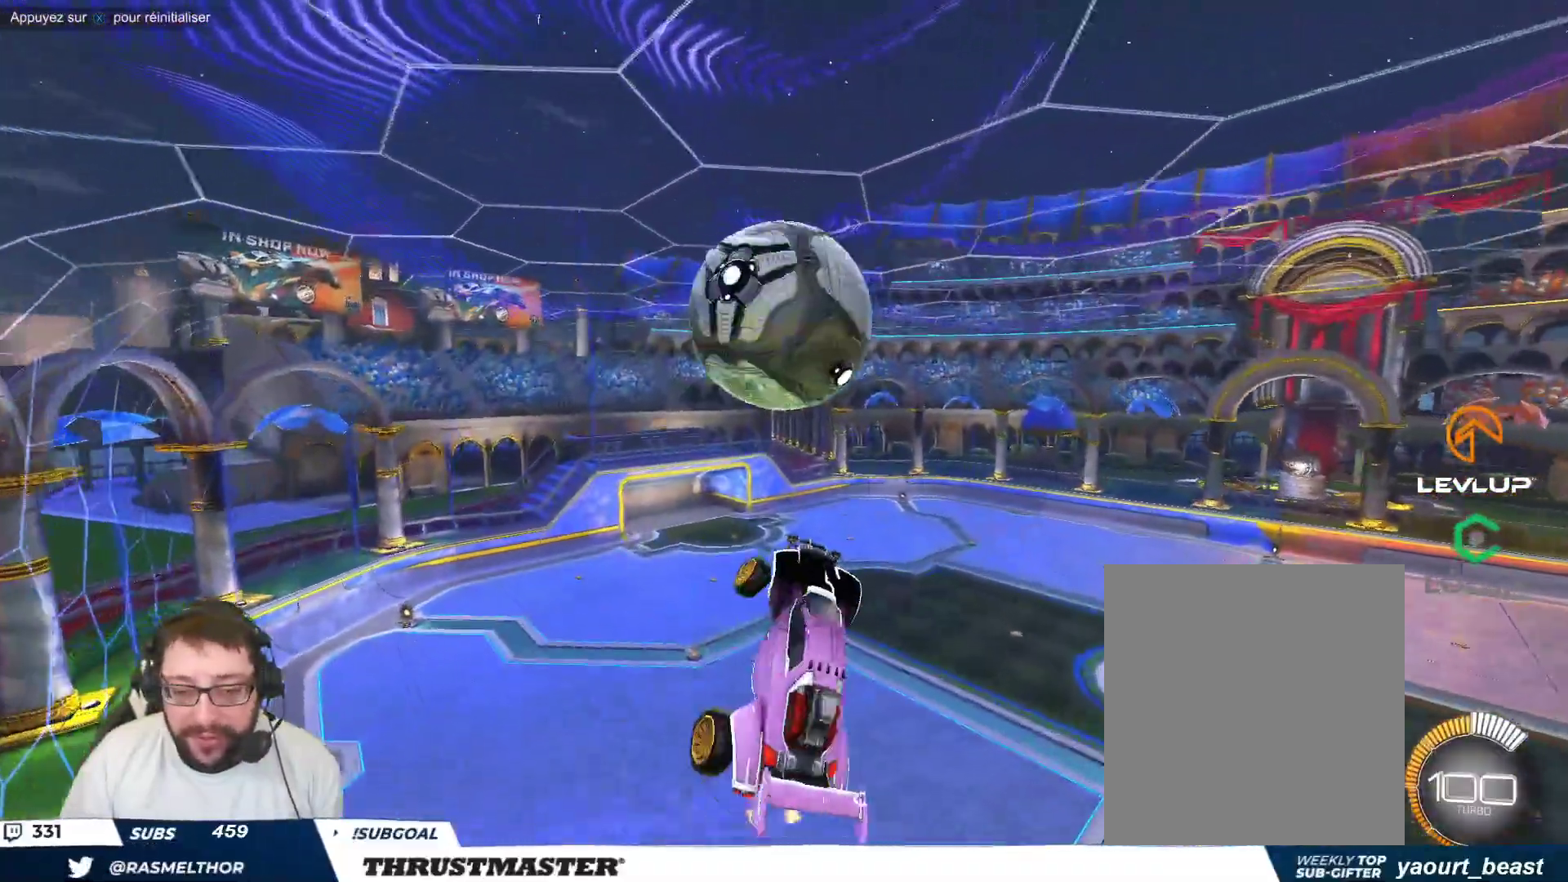
{"buttons": ["B"], "left_stick": "right", "events": [[100, "left_stick", "down-right"], [333, "B", "down"], [400, "left_stick", "right"]]}
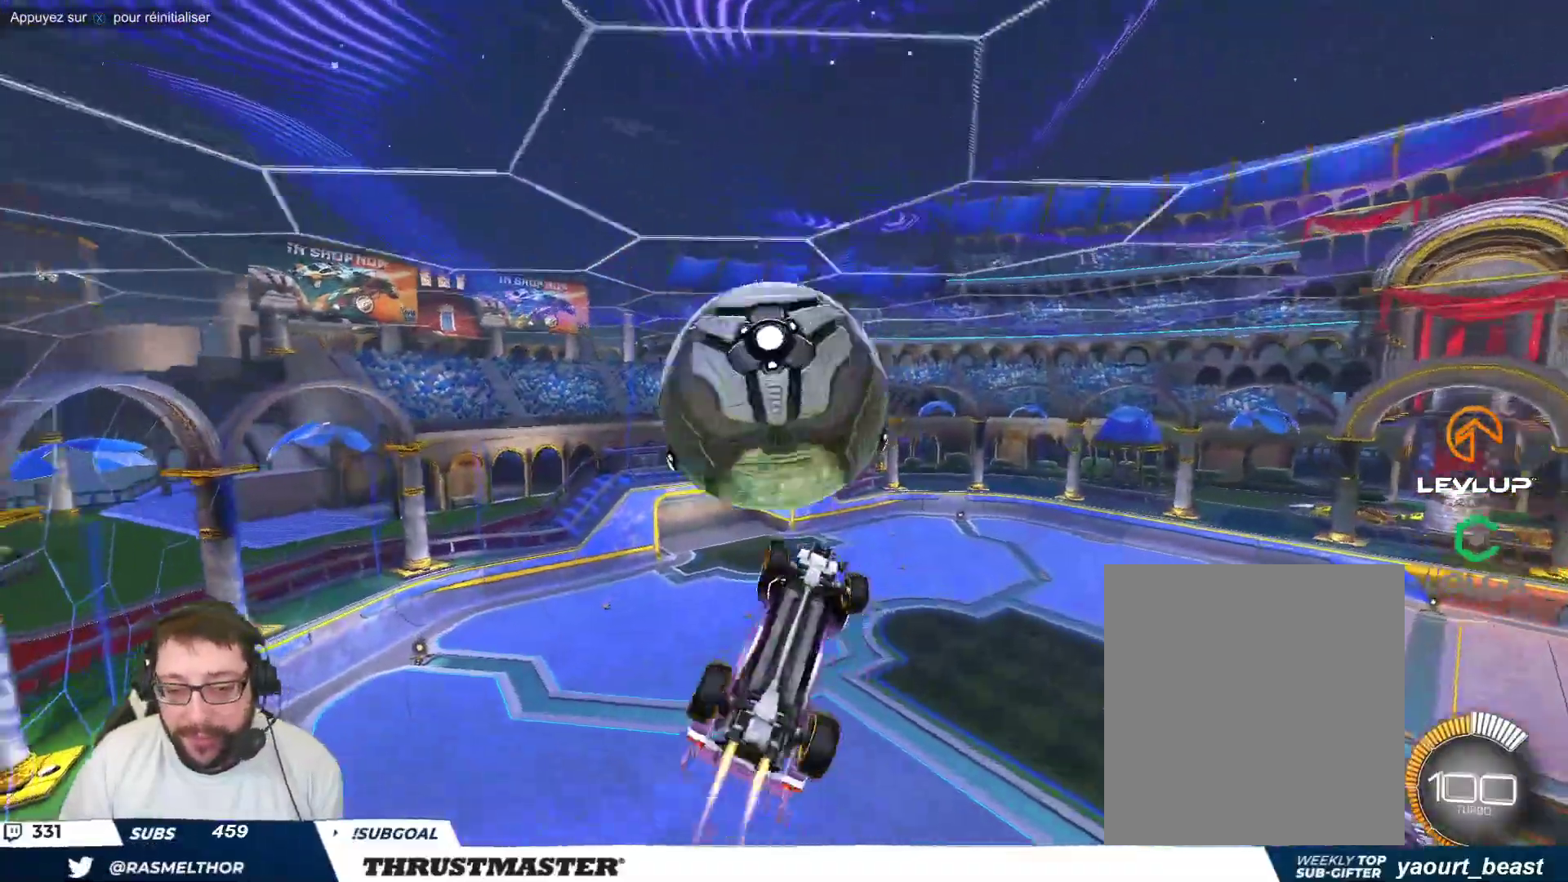
{"buttons": [], "left_stick": "down-right", "events": [[117, "left_stick", "down"], [133, "B", "up"], [200, "left_stick", "down-right"]]}
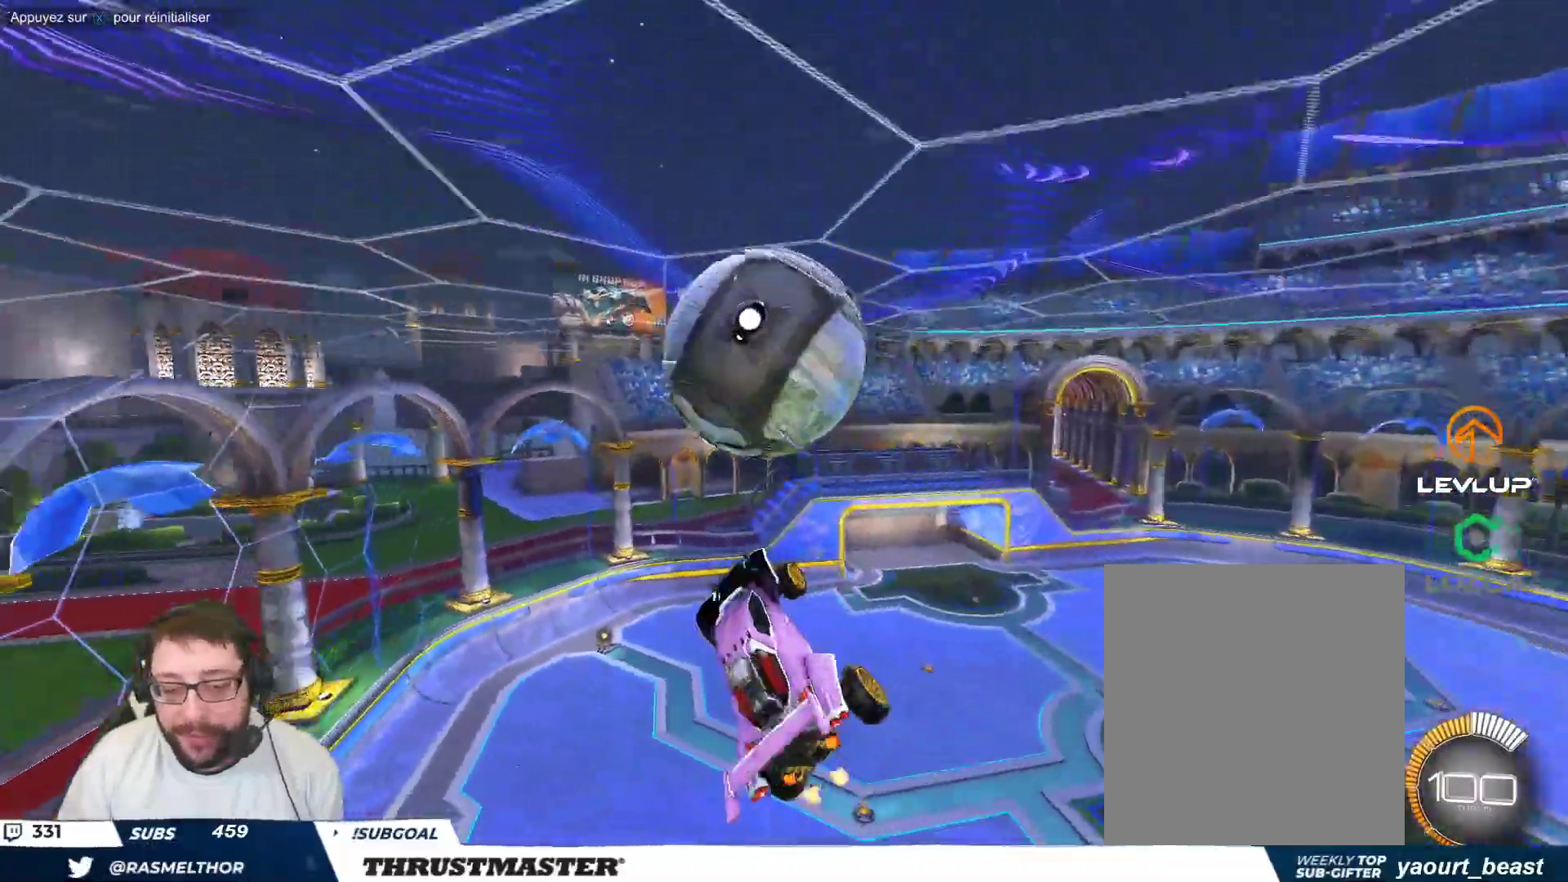
{"buttons": [], "left_stick": "down-right", "events": [[50, "B", "down"], [50, "left_stick", "right"], [217, "B", "up"], [300, "B", "down"], [350, "left_stick", "down-right"], [433, "B", "up"]]}
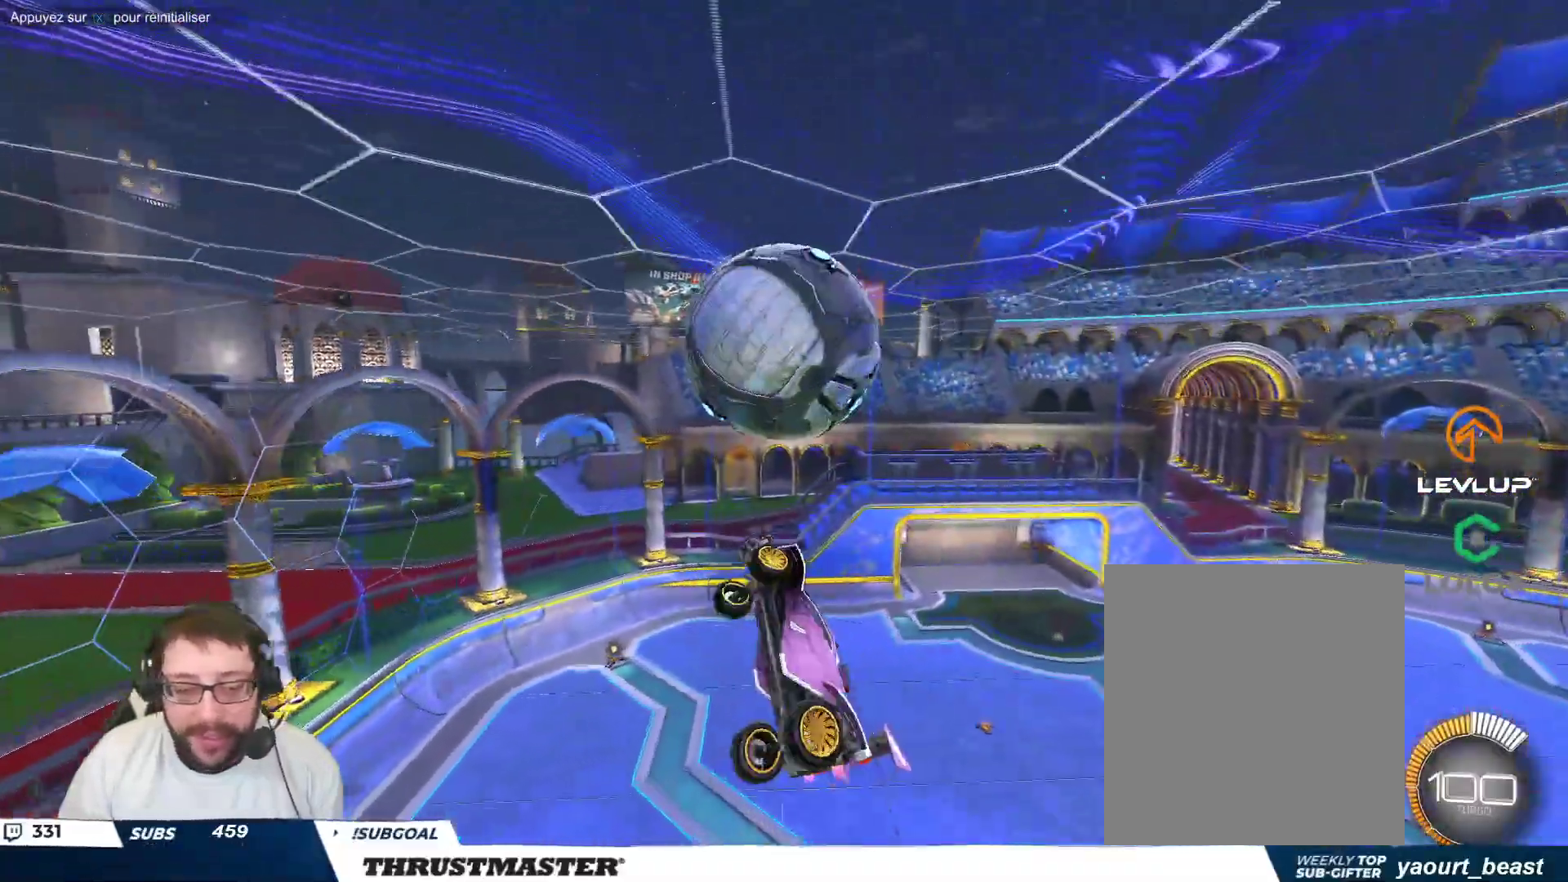
{"buttons": [], "left_stick": "center", "events": [[50, "left_stick", "center"], [83, "B", "down"], [133, "left_stick", "down"], [383, "left_stick", "center"], [467, "B", "up"]]}
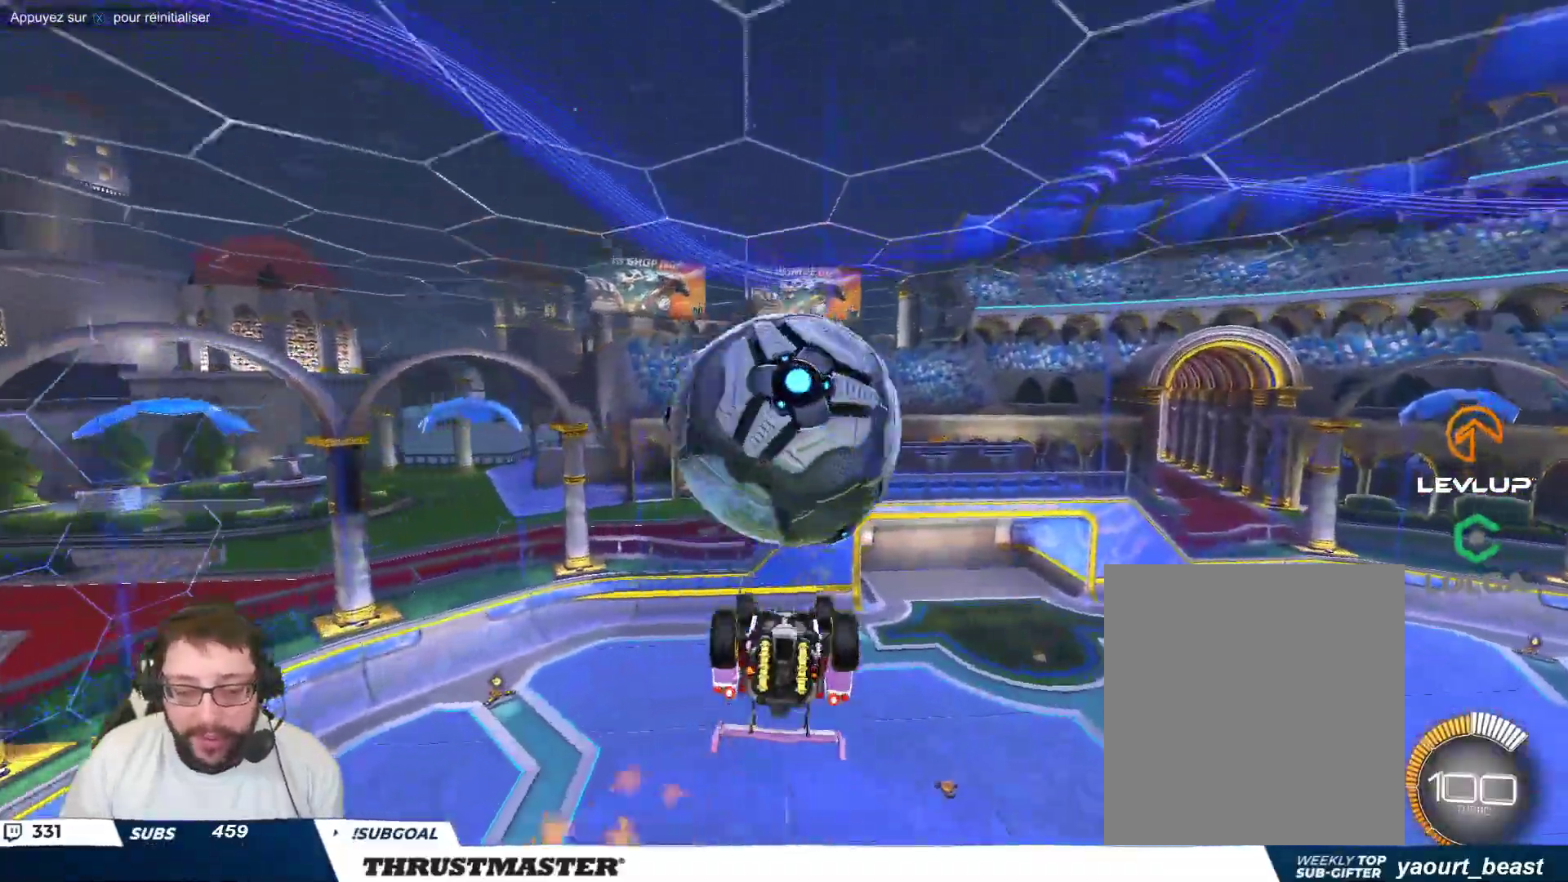
{"buttons": [], "left_stick": "down", "events": [[250, "left_stick", "up-right"], [267, "A", "down"], [350, "A", "up"], [433, "left_stick", "down"]]}
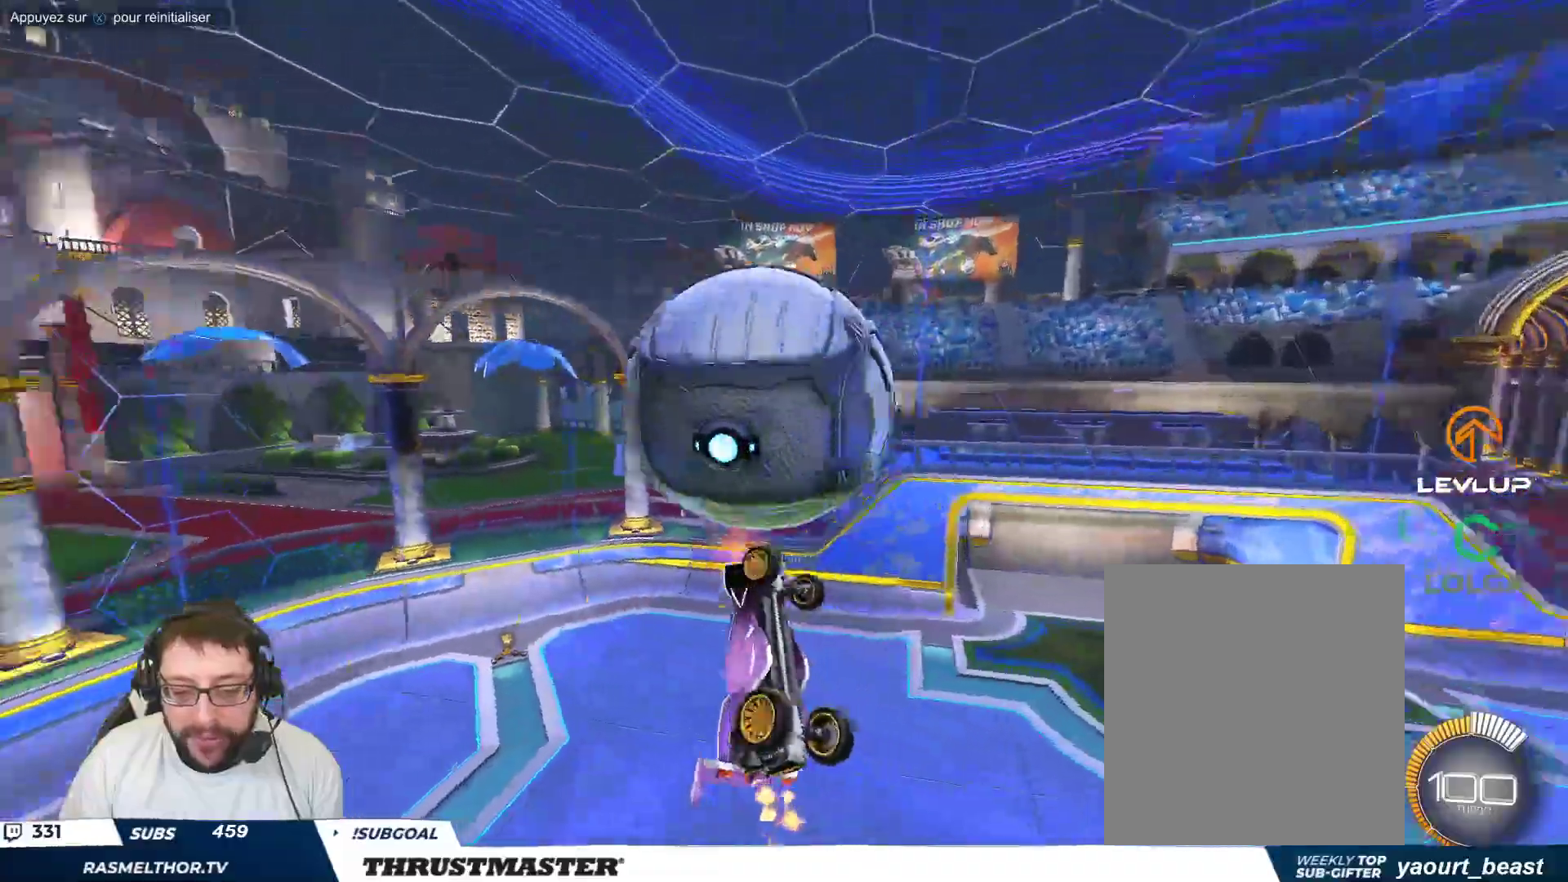
{"buttons": ["B"], "left_stick": "up-right", "events": [[283, "left_stick", "up-right"], [350, "B", "down"]]}
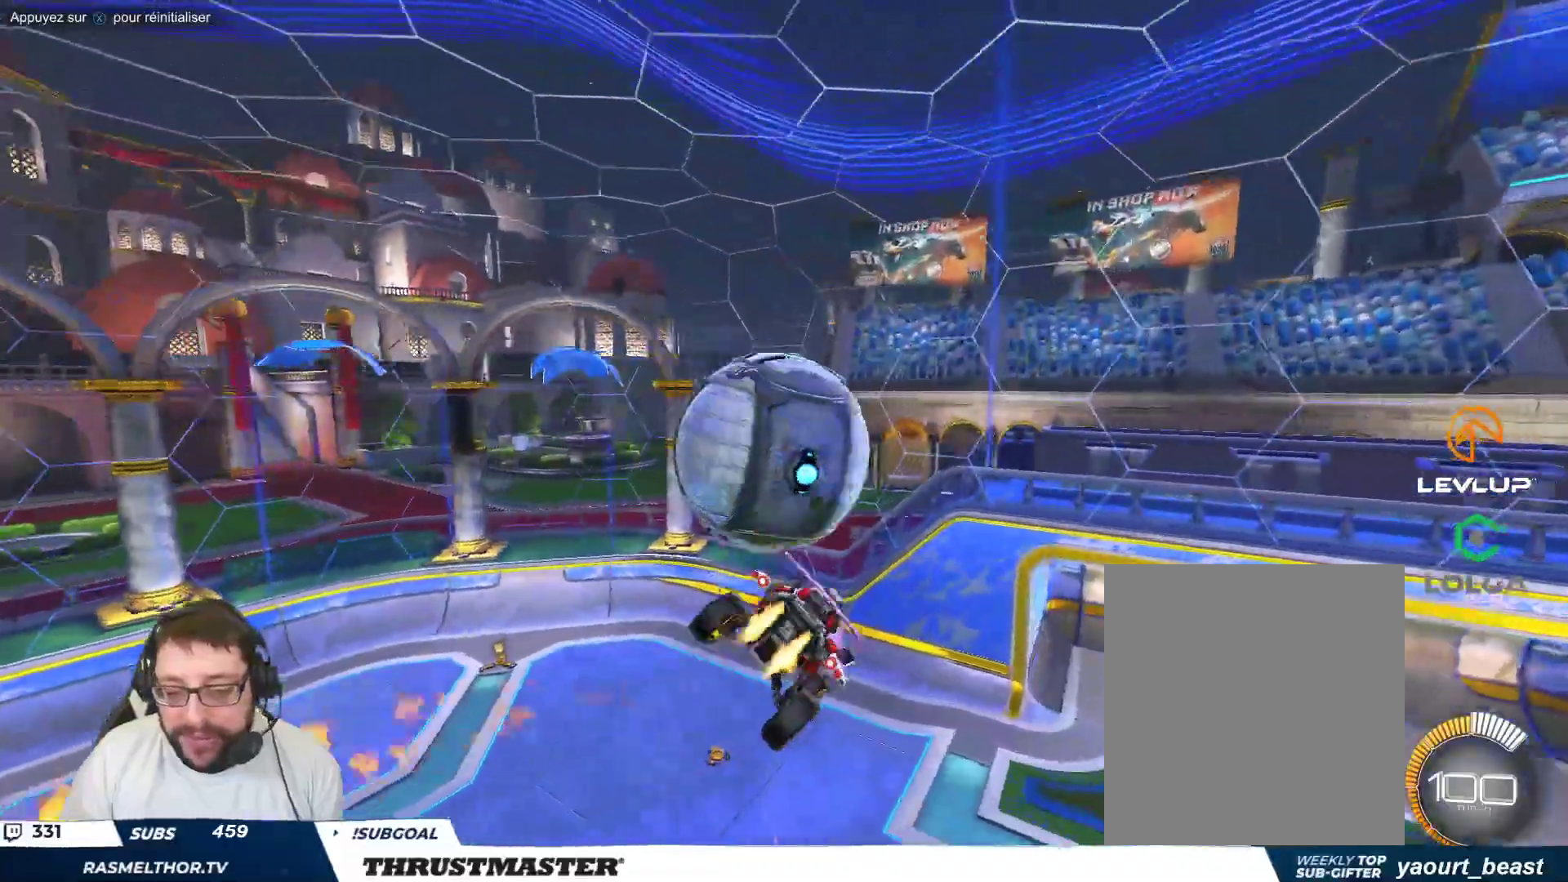
{"buttons": ["B"], "left_stick": "right", "events": [[50, "left_stick", "right"]]}
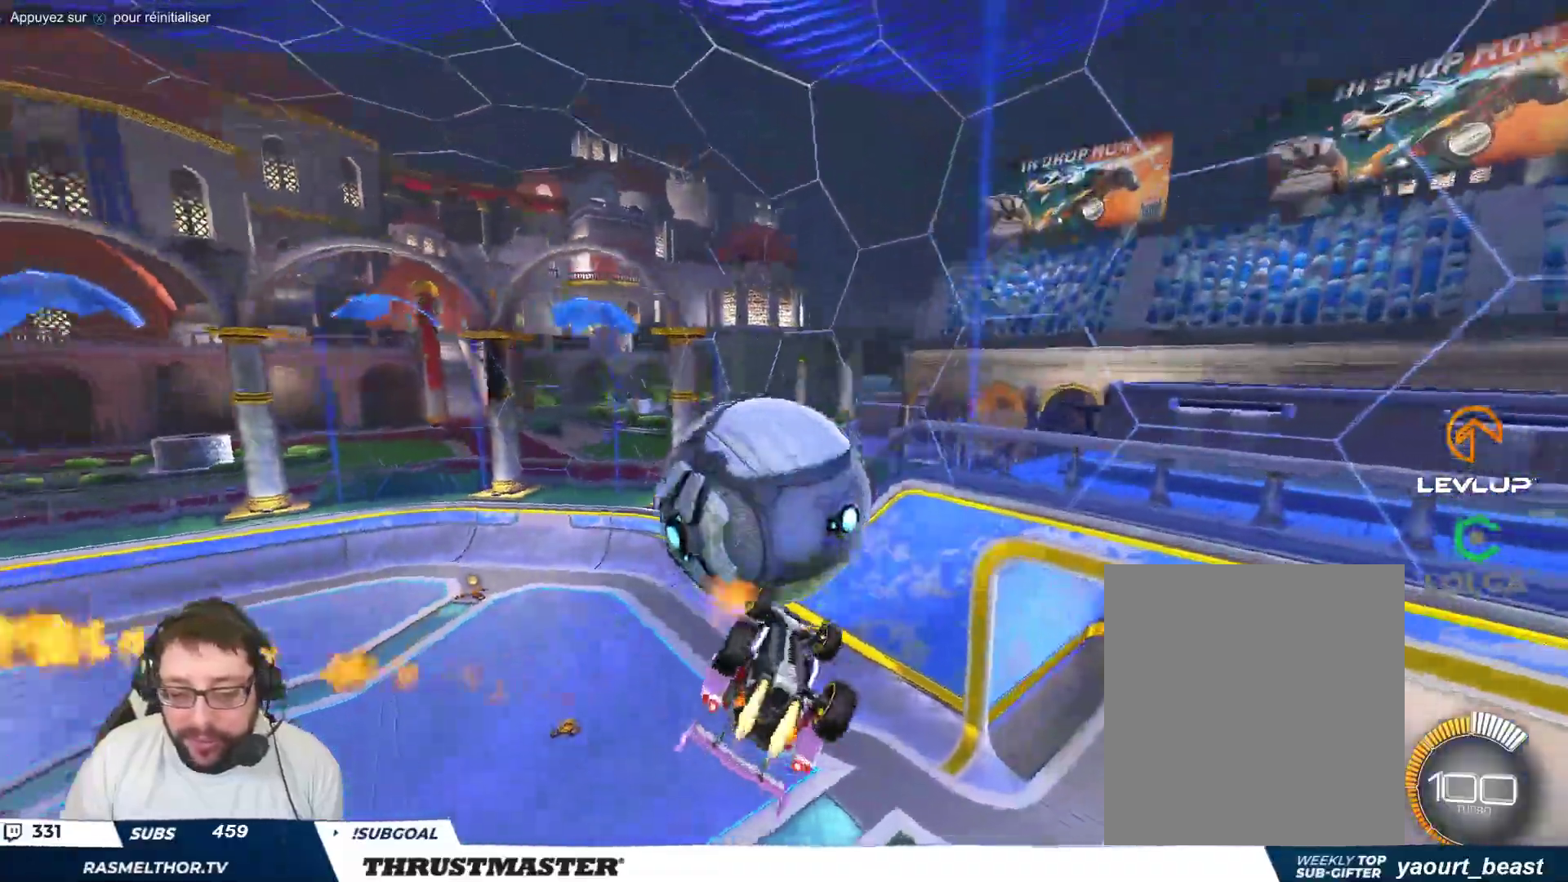
{"buttons": [], "left_stick": "right", "events": [[450, "B", "up"]]}
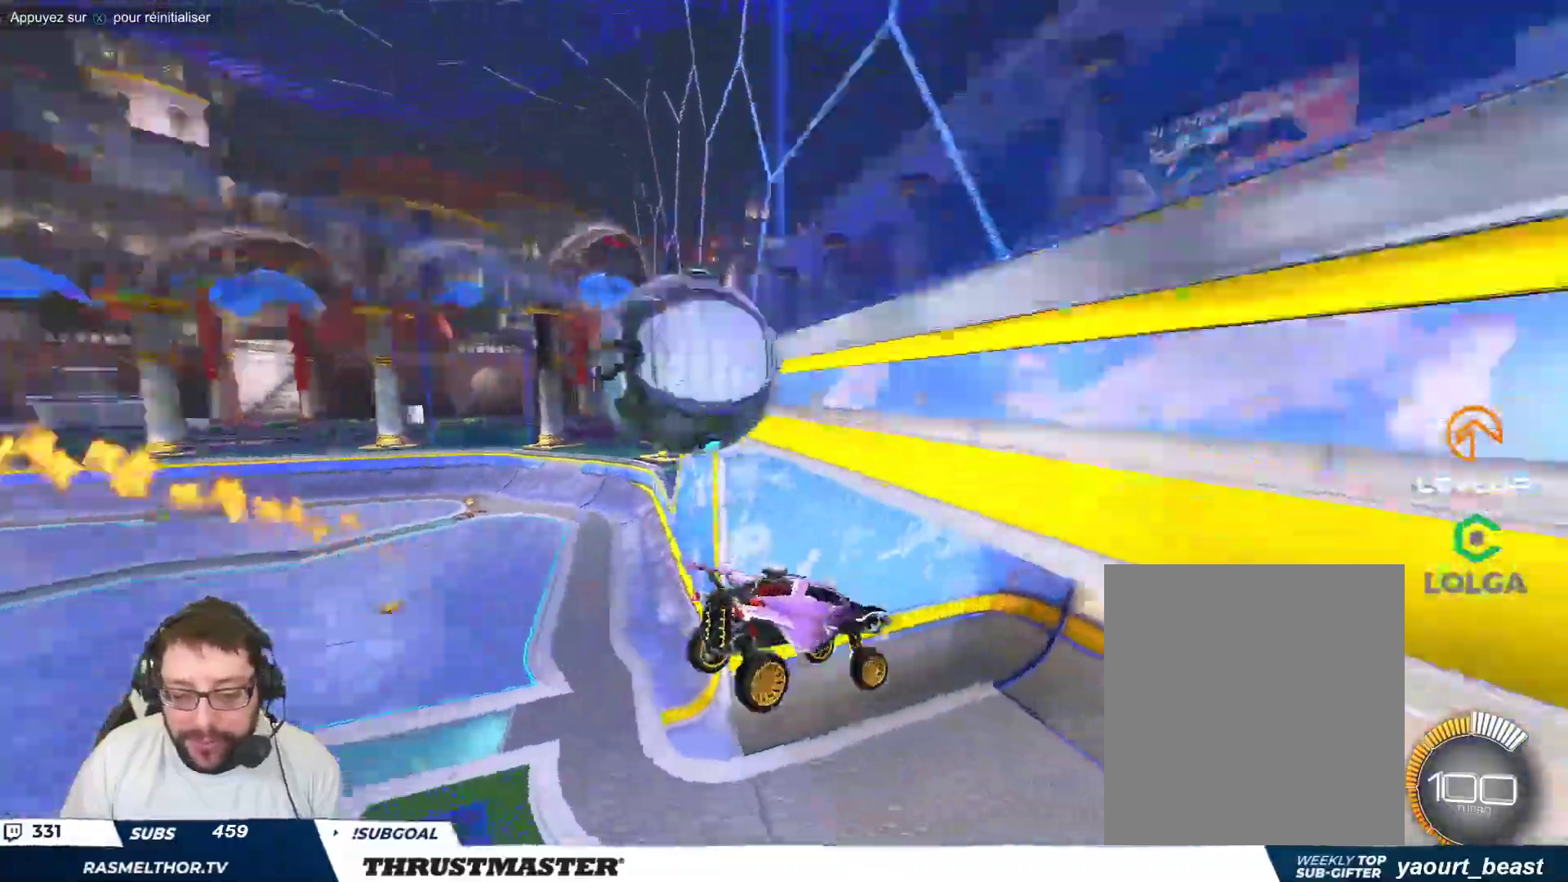
{"buttons": [], "left_stick": "right", "events": [[100, "left_stick", "center"], [400, "left_stick", "right"]]}
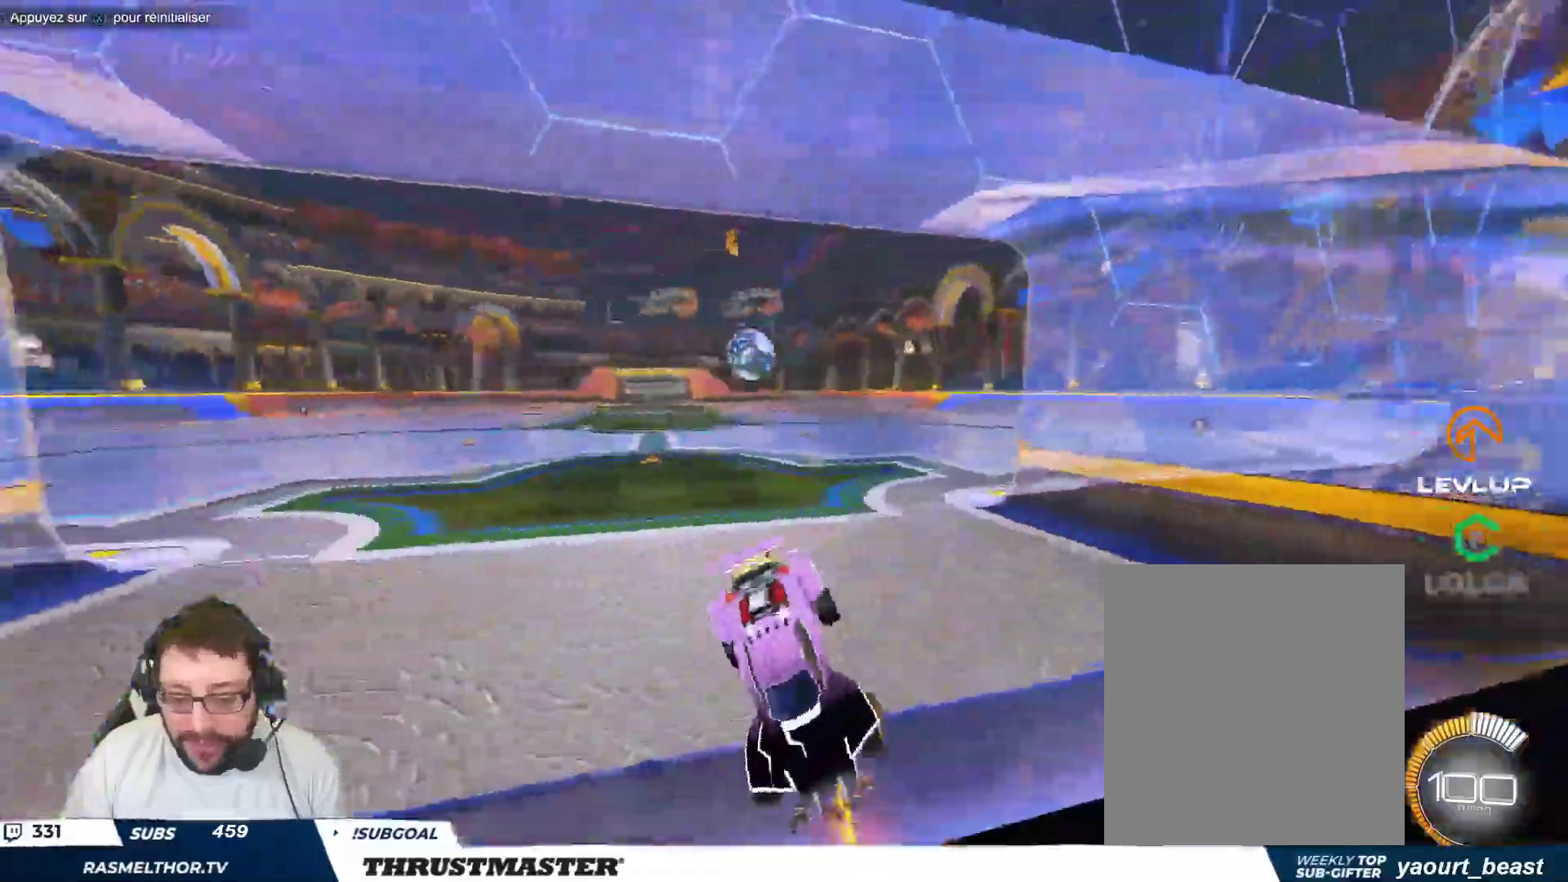
{"buttons": [], "left_stick": "right", "events": [[17, "B", "down"], [400, "B", "up"]]}
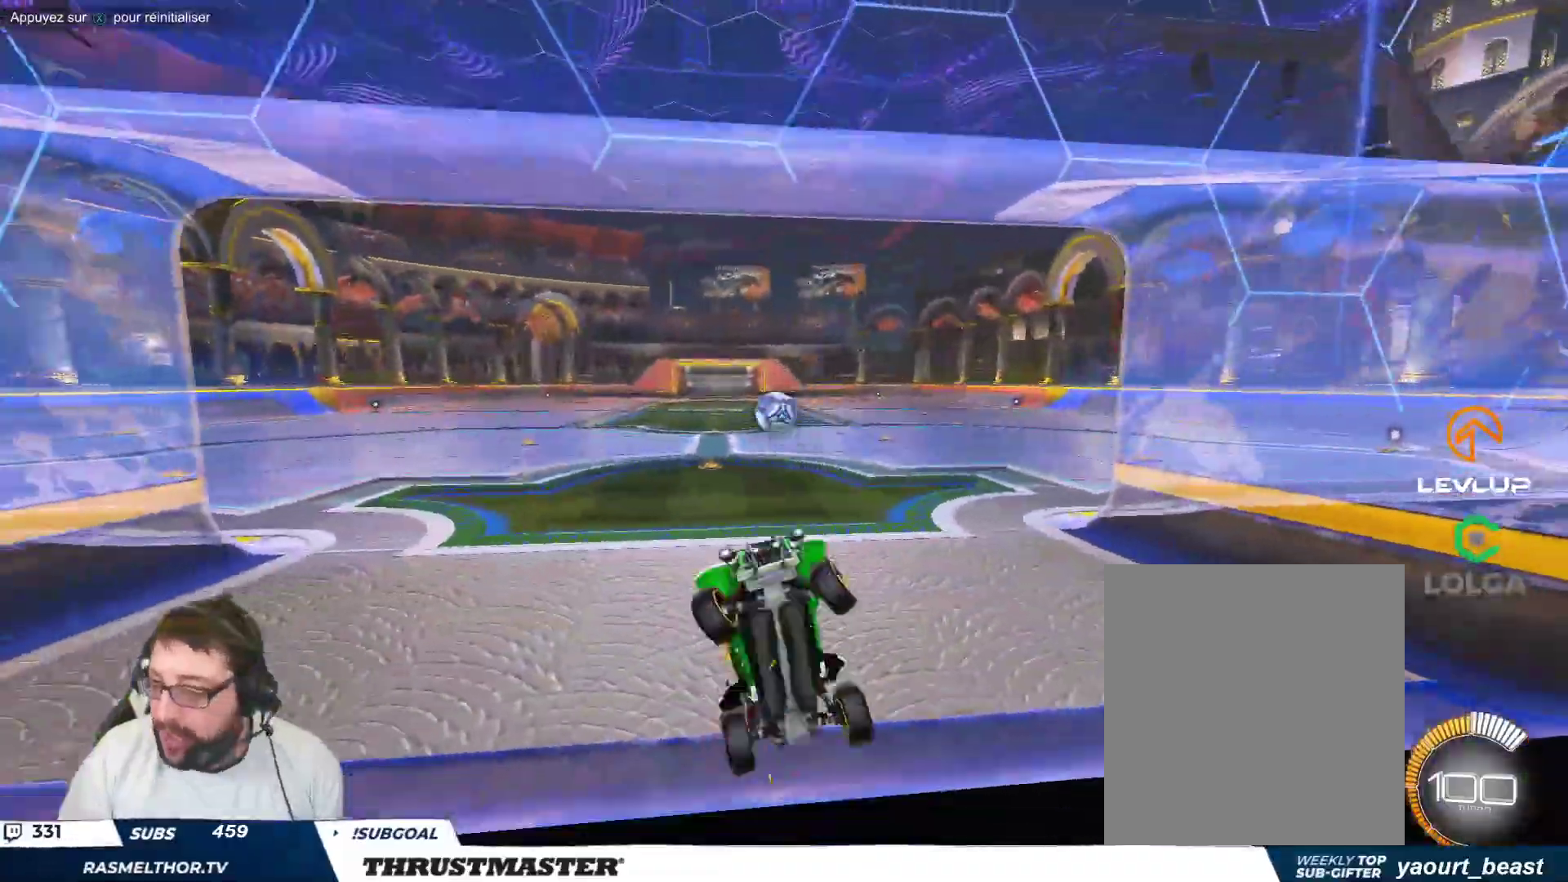
{"buttons": ["B"], "left_stick": "right", "events": [[267, "B", "down"]]}
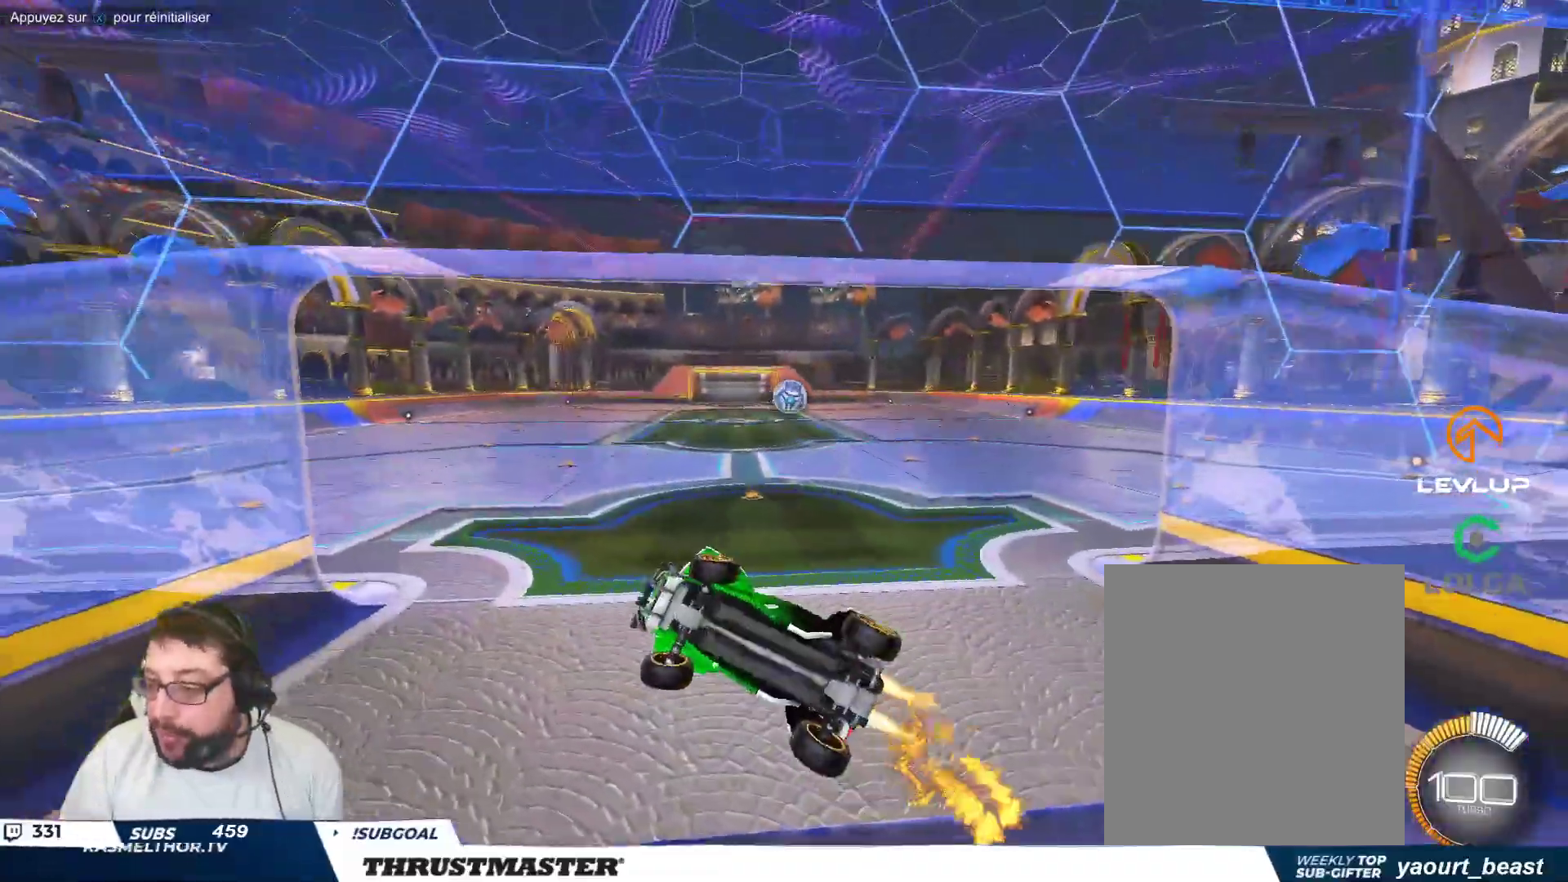
{"buttons": ["B"], "left_stick": "right", "events": [[167, "B", "up"], [333, "B", "down"], [350, "Y", "down"], [483, "Y", "up"]]}
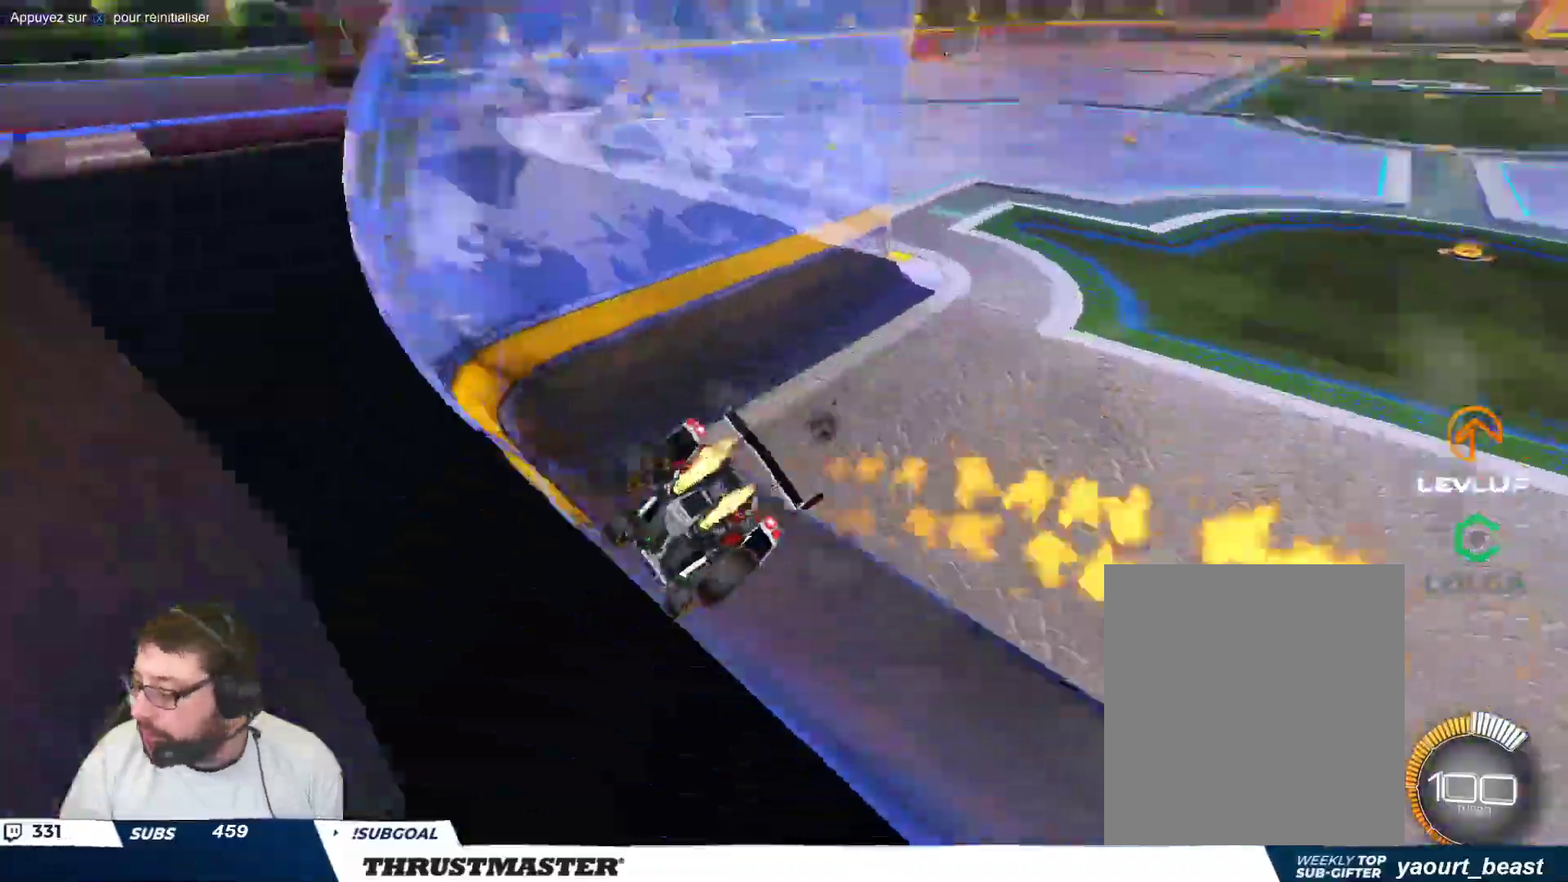
{"buttons": [], "left_stick": "center", "events": [[233, "B", "up"], [383, "left_stick", "center"]]}
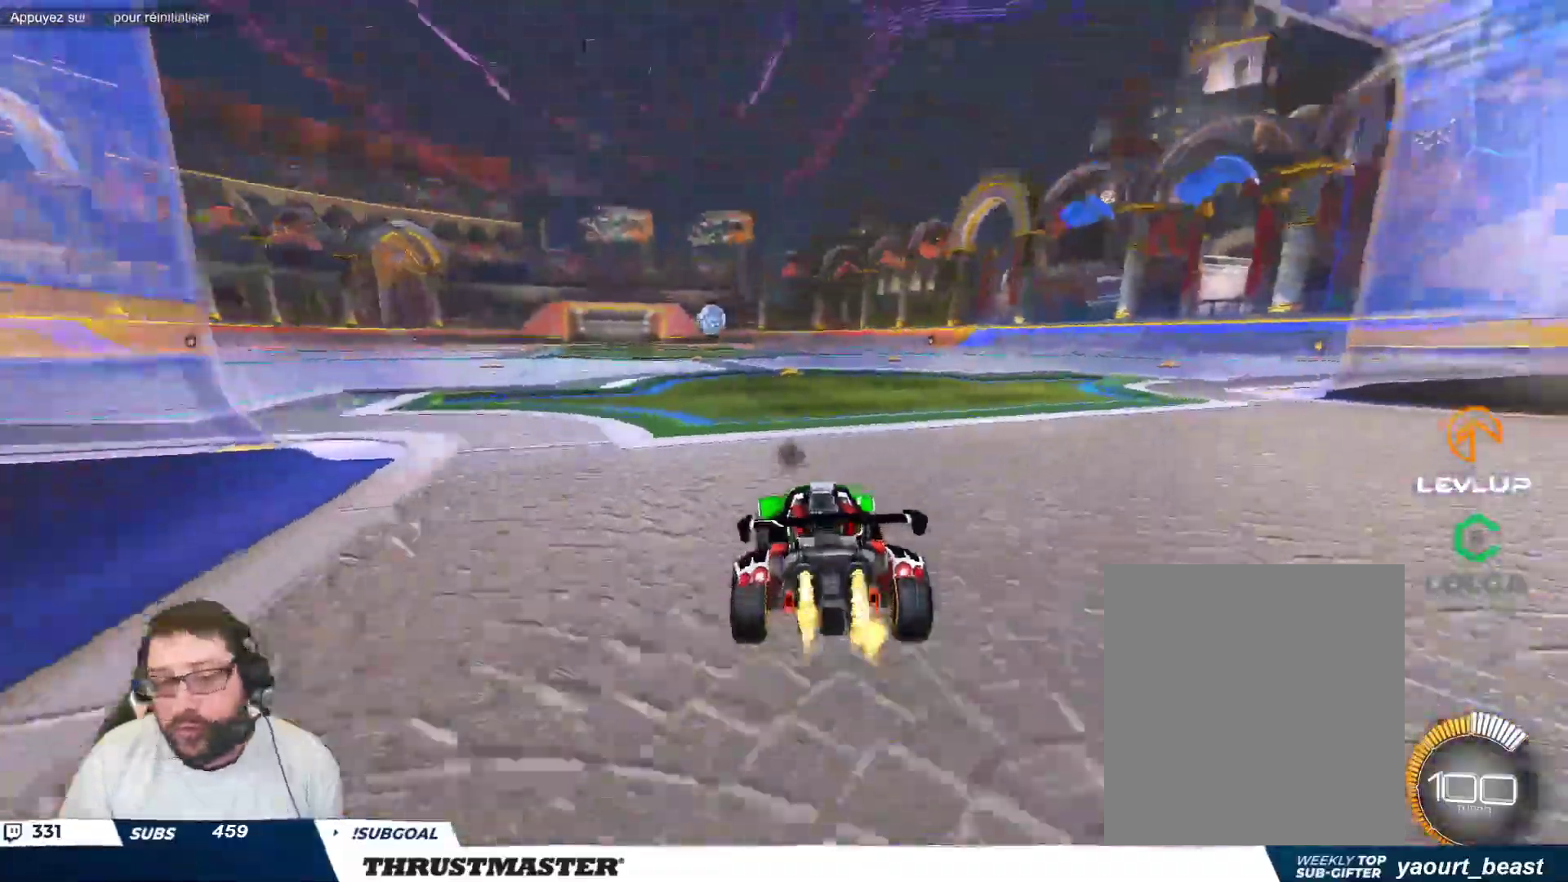
{"buttons": ["B"], "left_stick": "center", "events": [[17, "B", "down"], [17, "left_stick", "up-left"], [417, "left_stick", "center"]]}
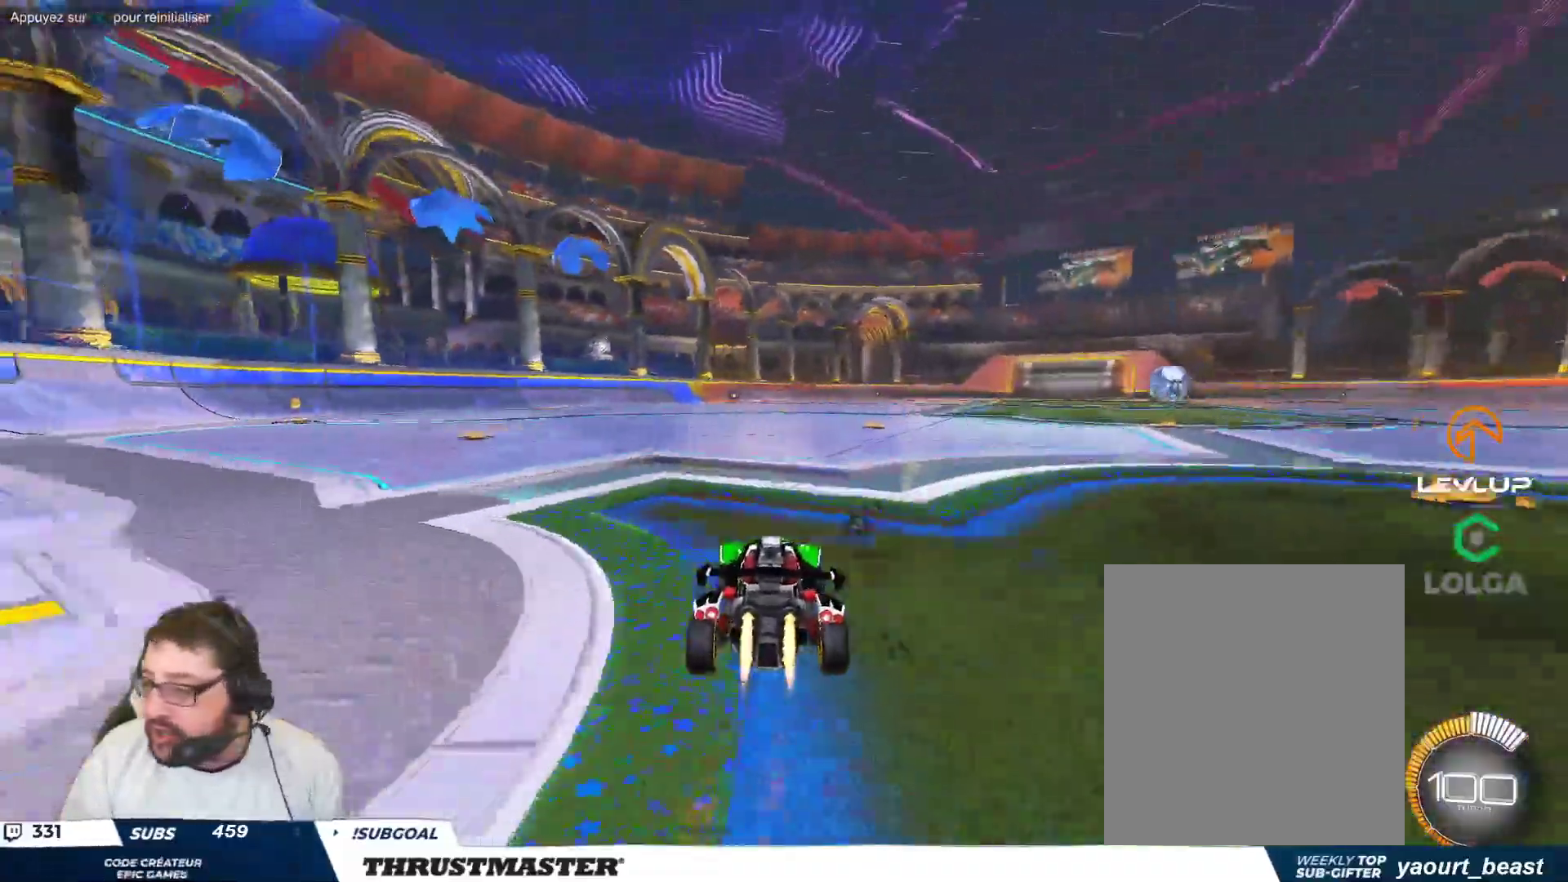
{"buttons": ["B"], "left_stick": "right", "events": [[350, "left_stick", "up"], [400, "left_stick", "right"]]}
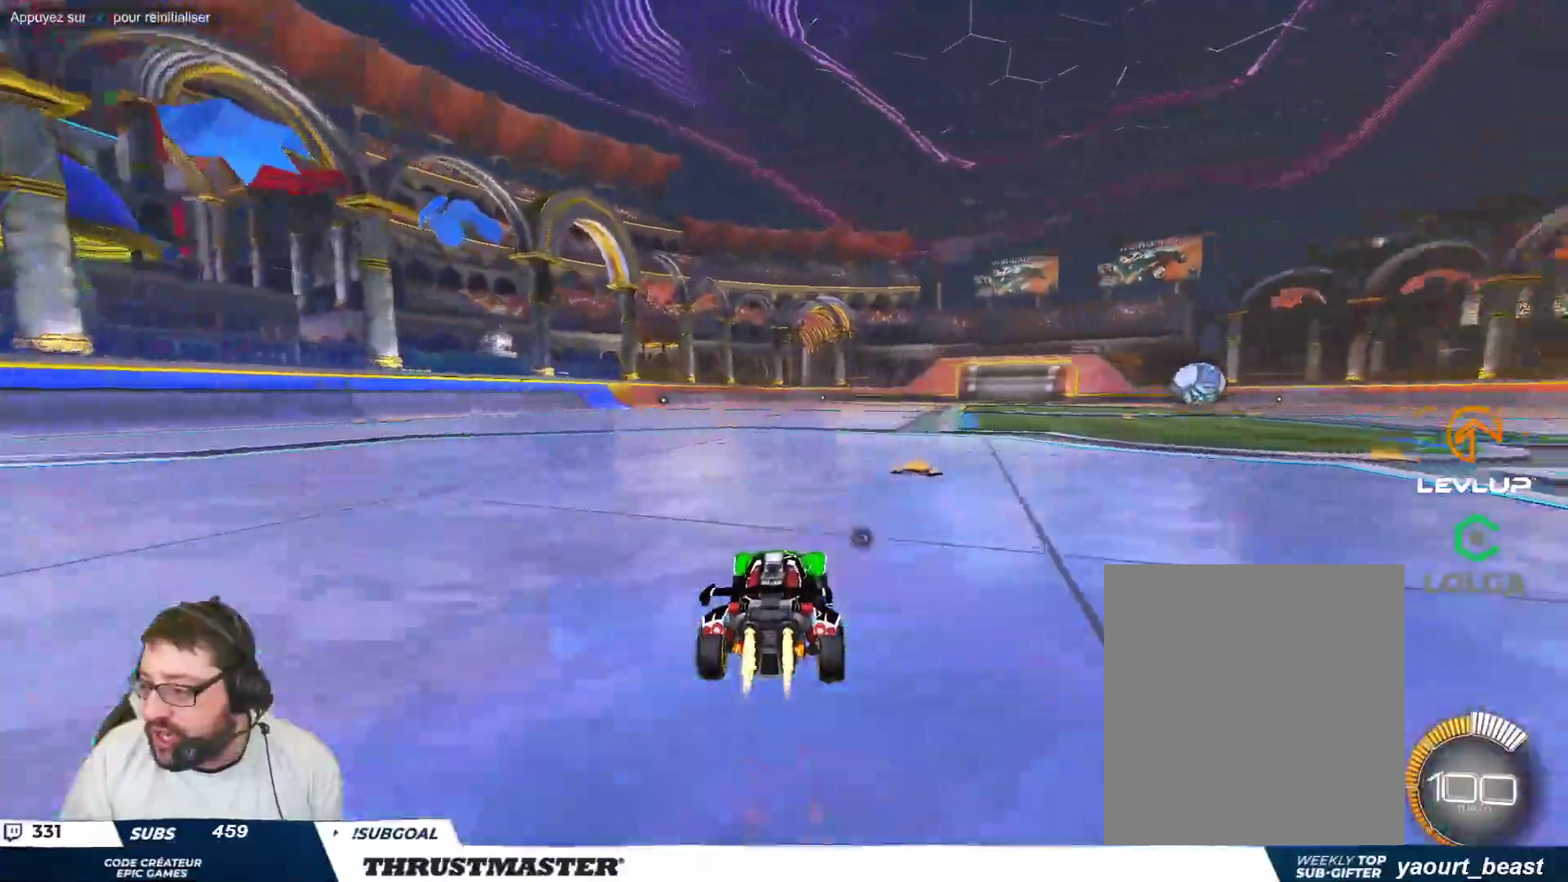
{"buttons": [], "left_stick": "center", "events": [[217, "left_stick", "center"], [267, "B", "up"]]}
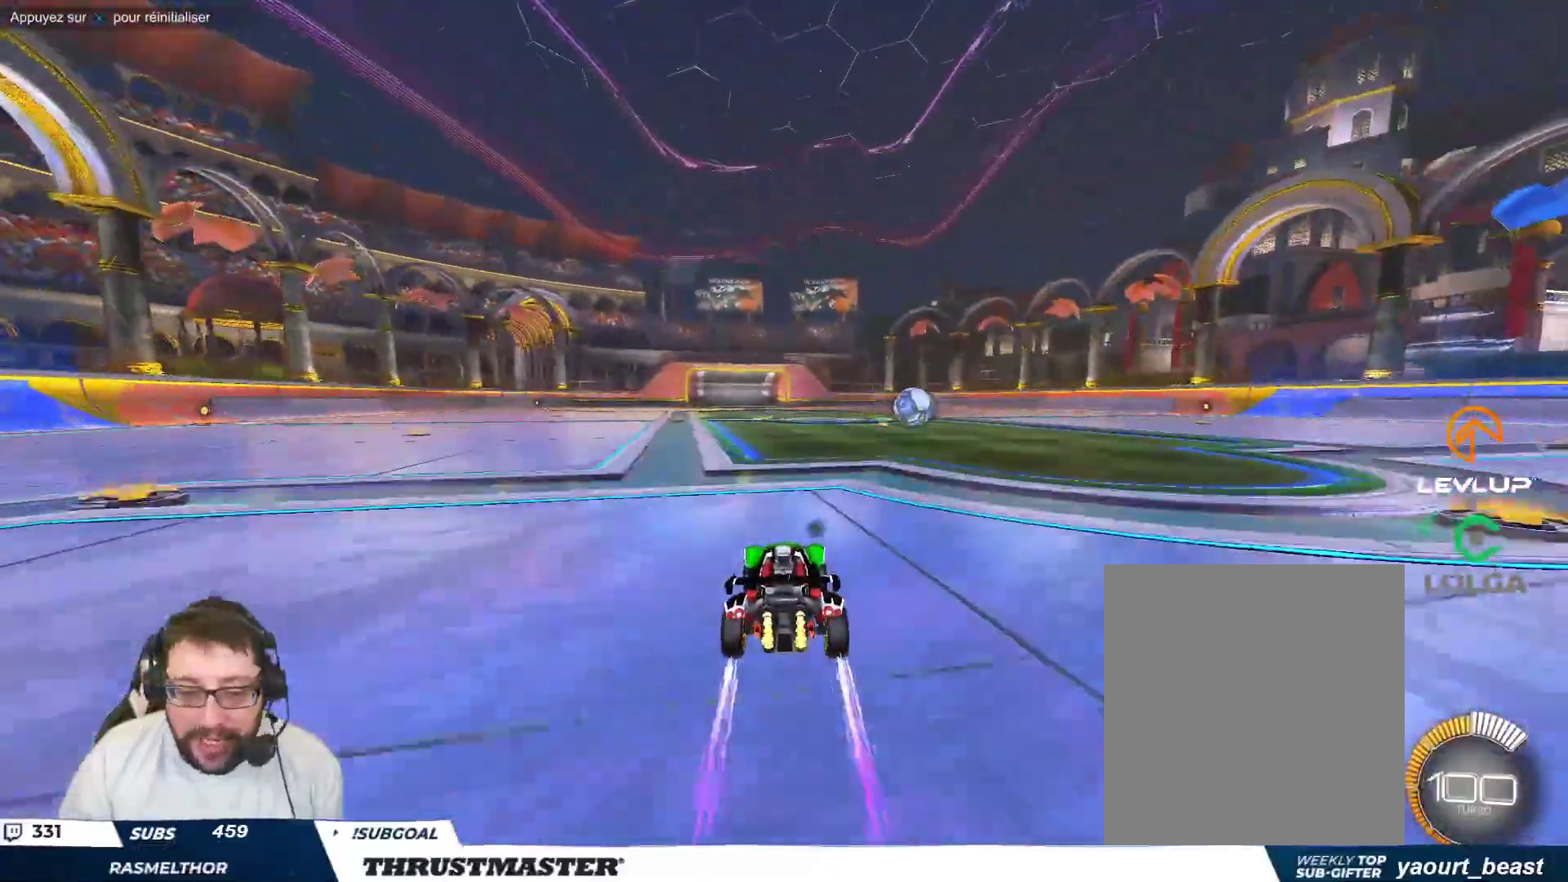
{"buttons": [], "left_stick": "center", "events": []}
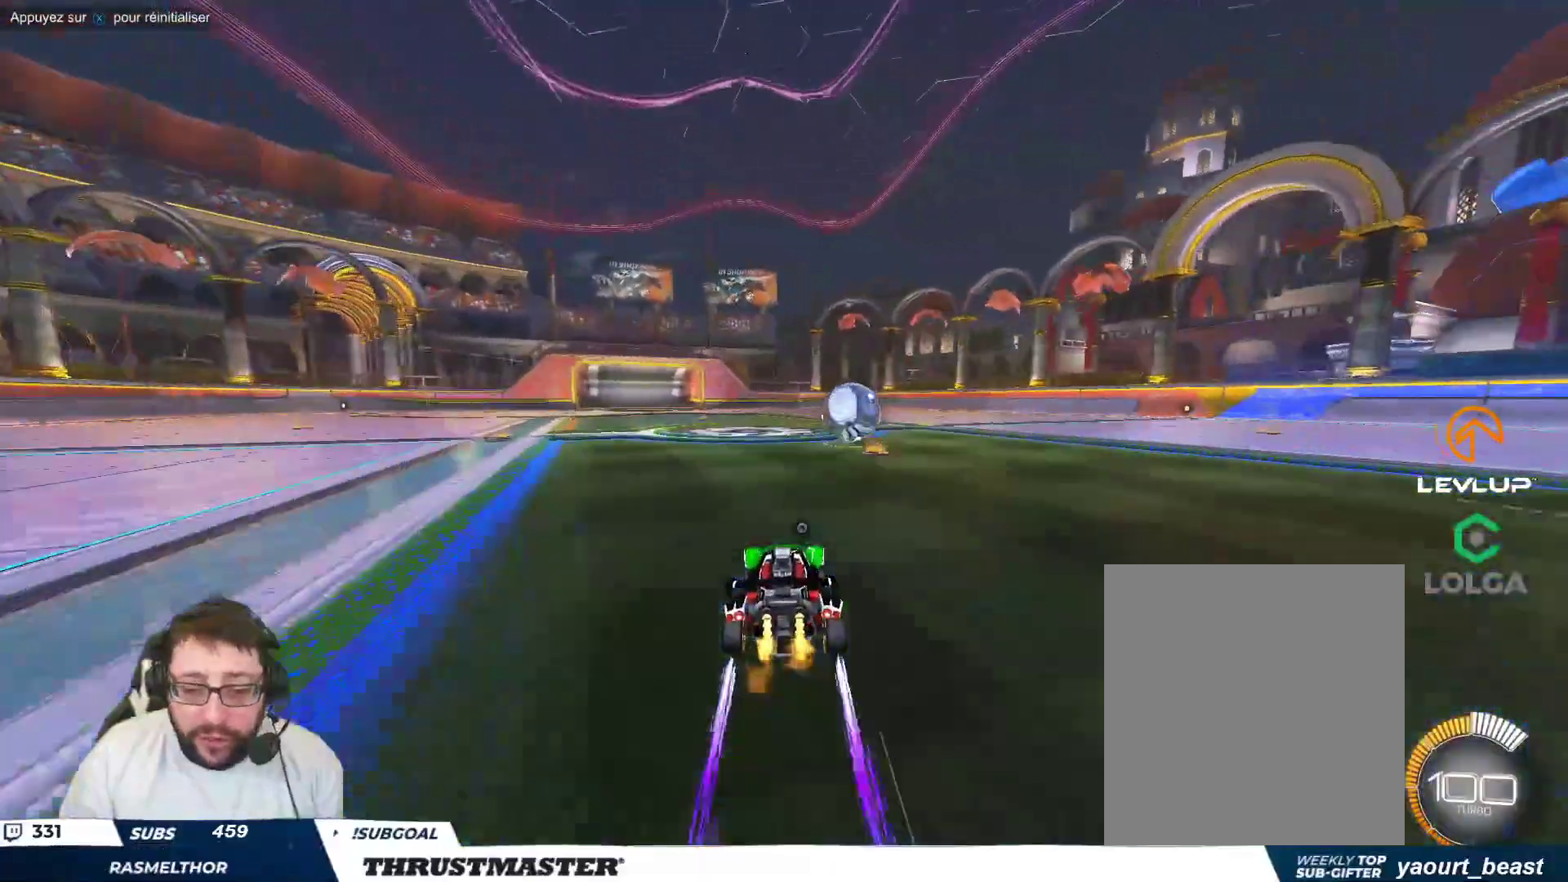
{"buttons": [], "left_stick": "up", "events": [[367, "A", "down"], [417, "left_stick", "up"], [467, "A", "up"]]}
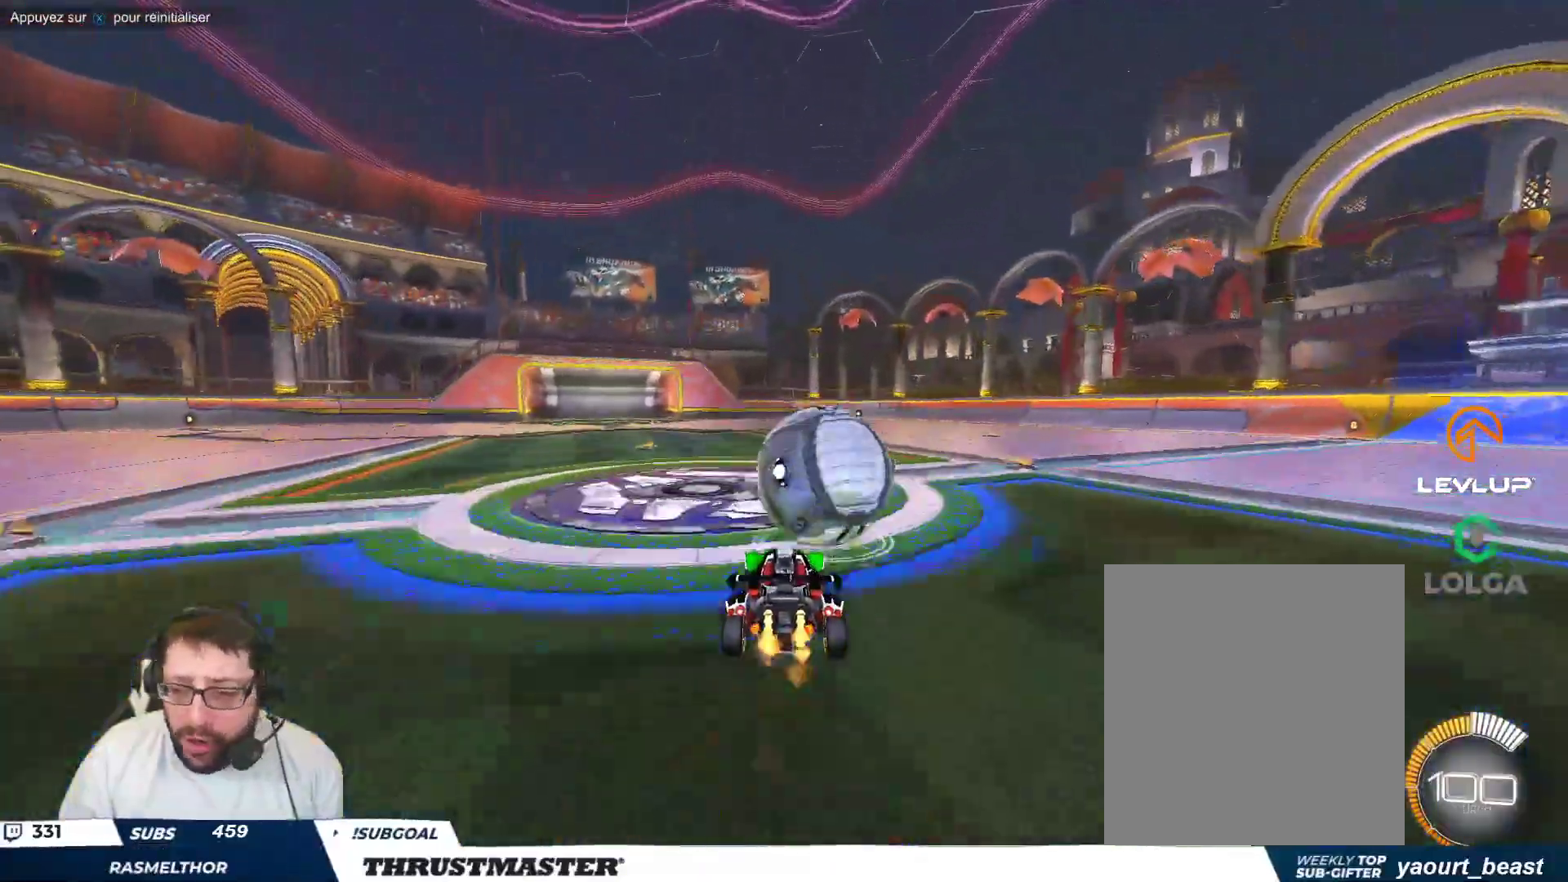
{"buttons": [], "left_stick": "center", "events": [[50, "A", "down"], [83, "A", "up"], [100, "left_stick", "center"]]}
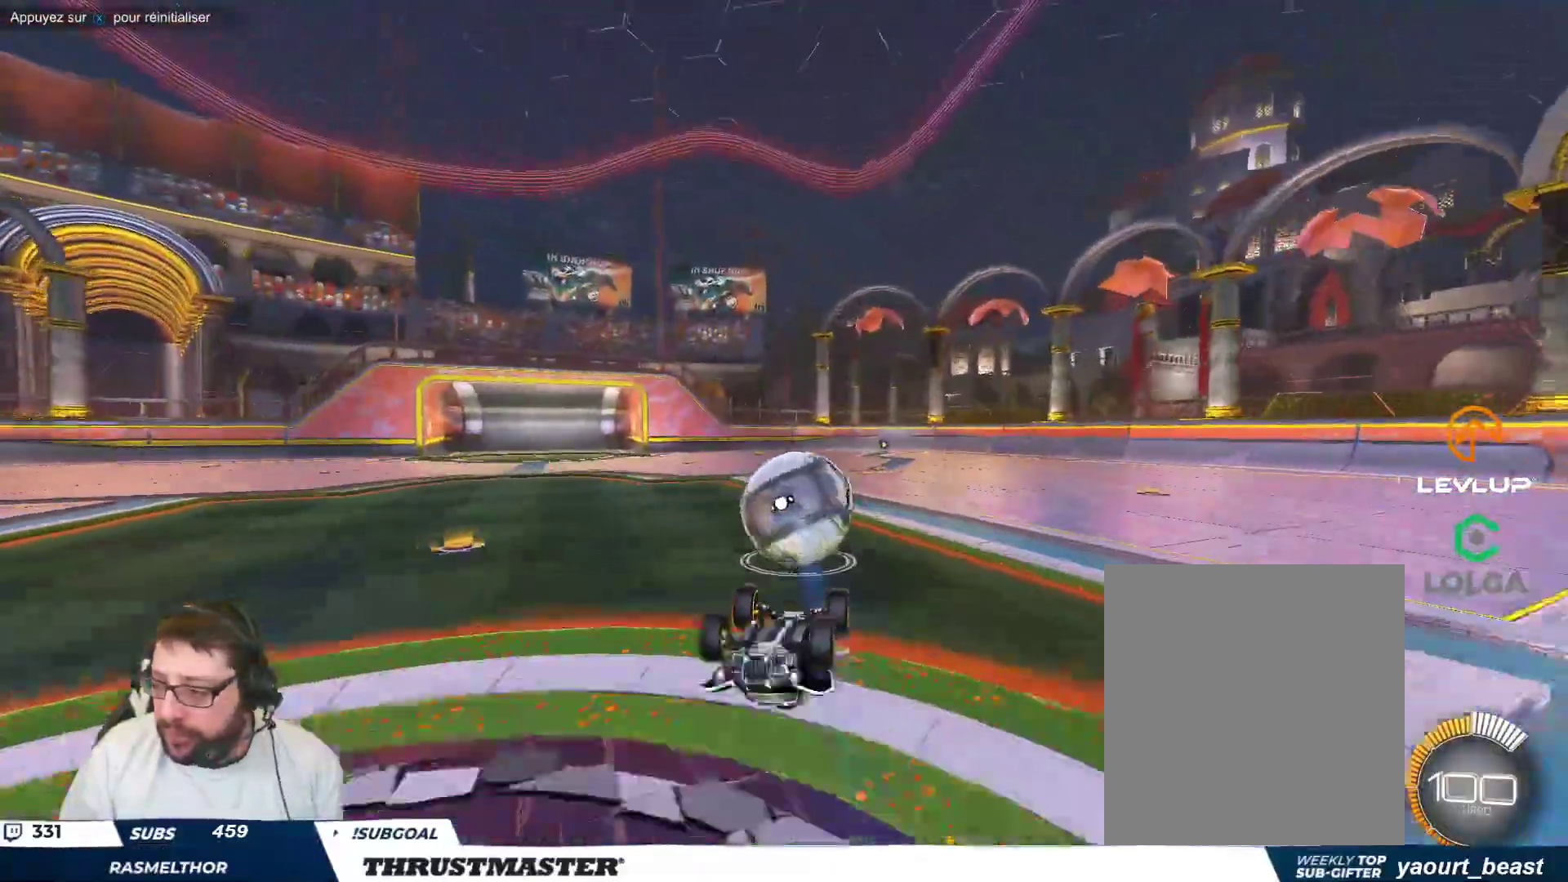
{"buttons": [], "left_stick": "center", "events": [[133, "Y", "down"], [200, "Y", "up"]]}
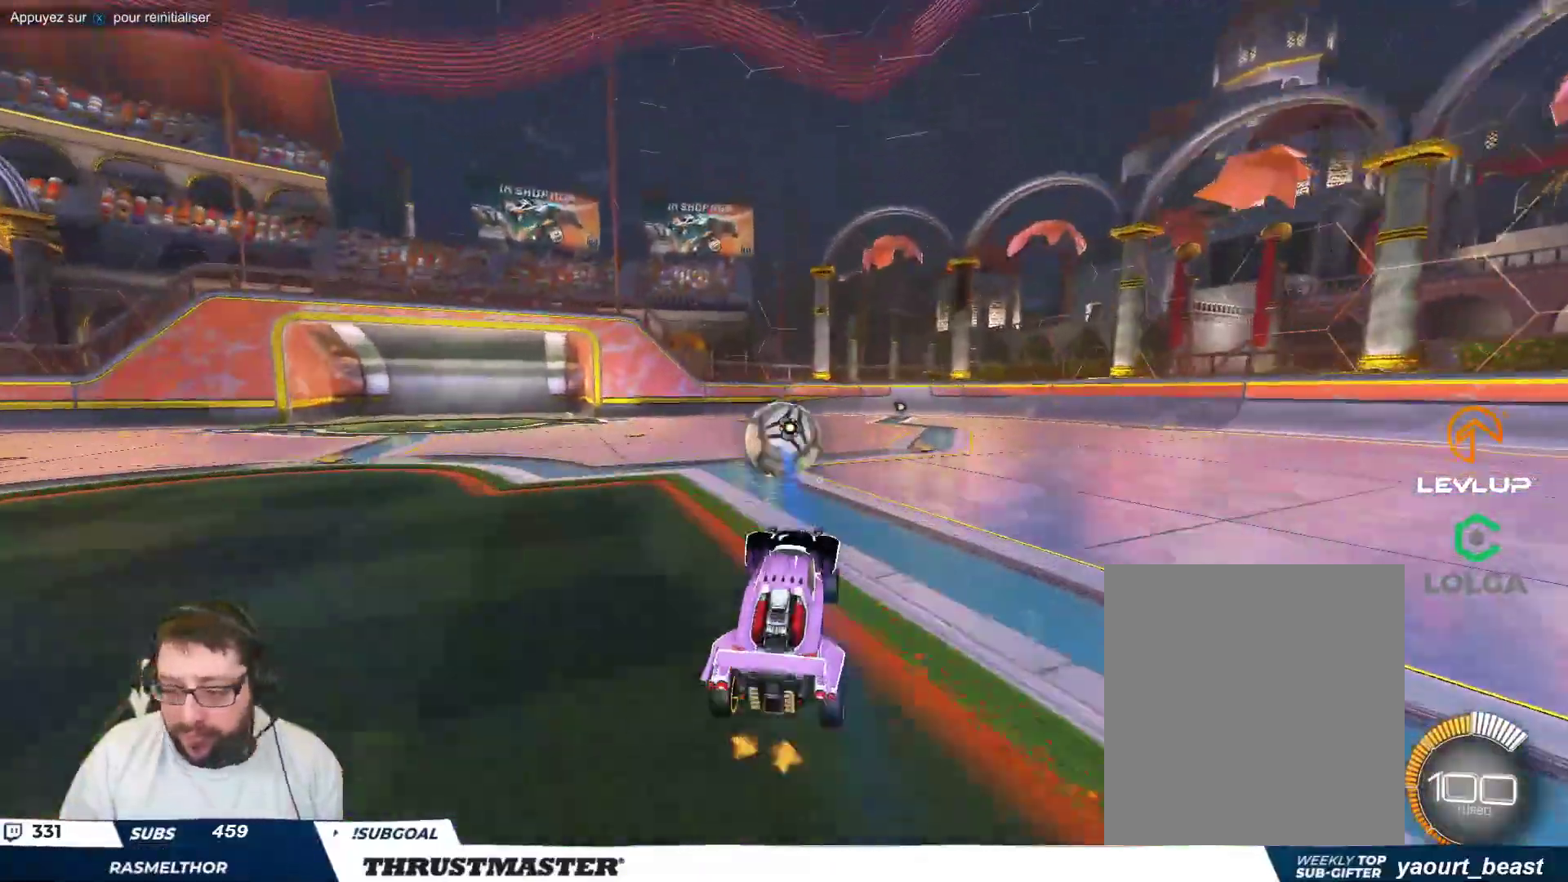
{"buttons": ["A", "B"], "left_stick": "right", "events": [[200, "left_stick", "left"], [333, "A", "down"], [333, "B", "down"], [400, "left_stick", "right"], [433, "A", "up"], [483, "A", "down"]]}
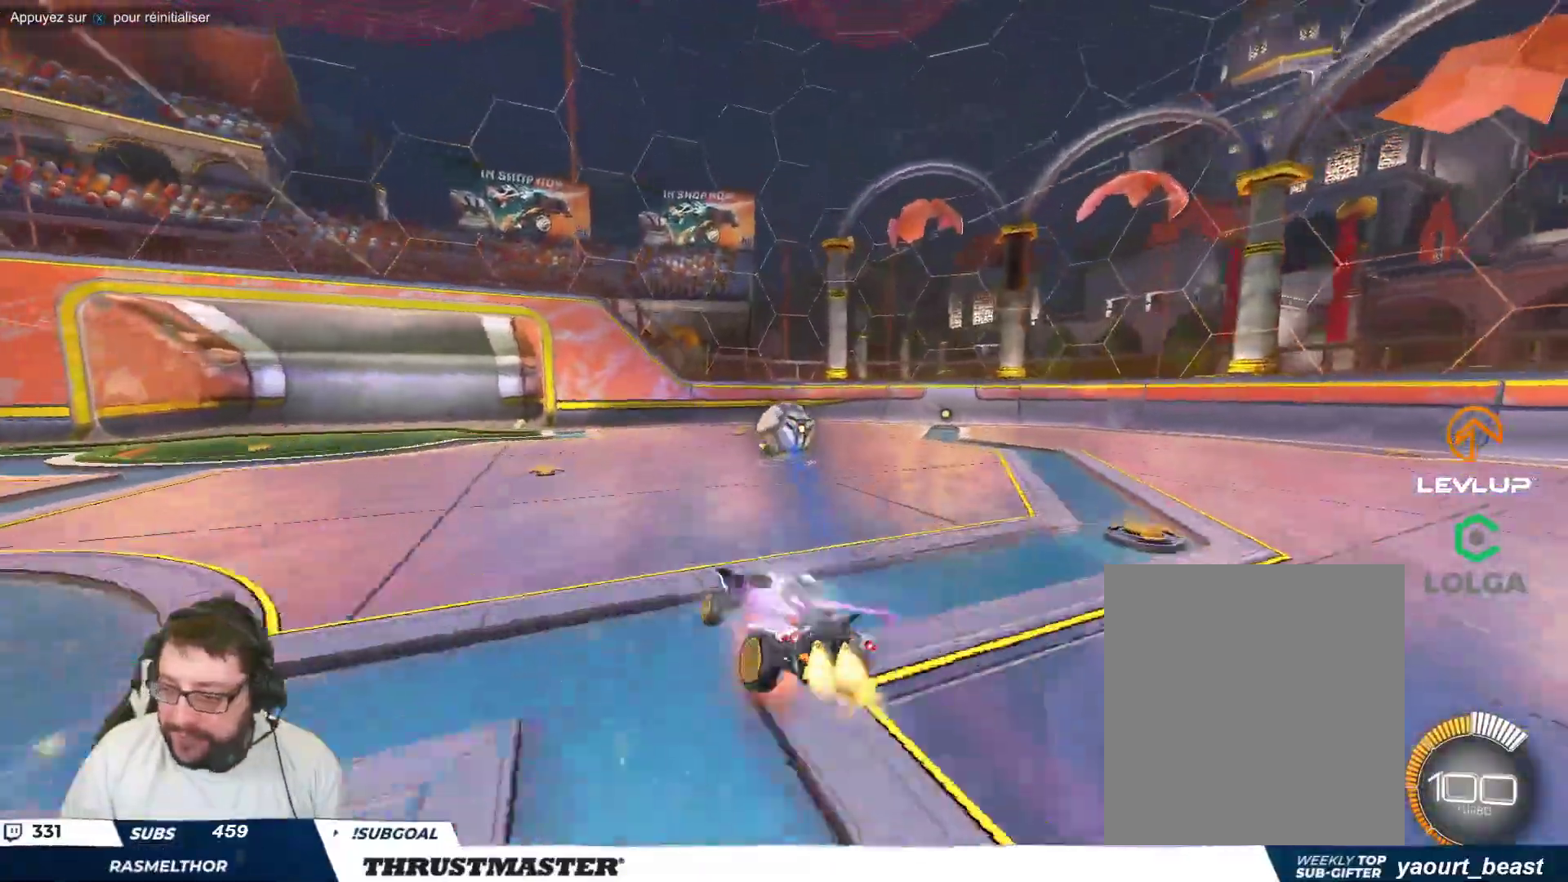
{"buttons": [], "left_stick": "right", "events": [[100, "A", "up"], [150, "Y", "down"], [267, "B", "up"], [267, "Y", "up"]]}
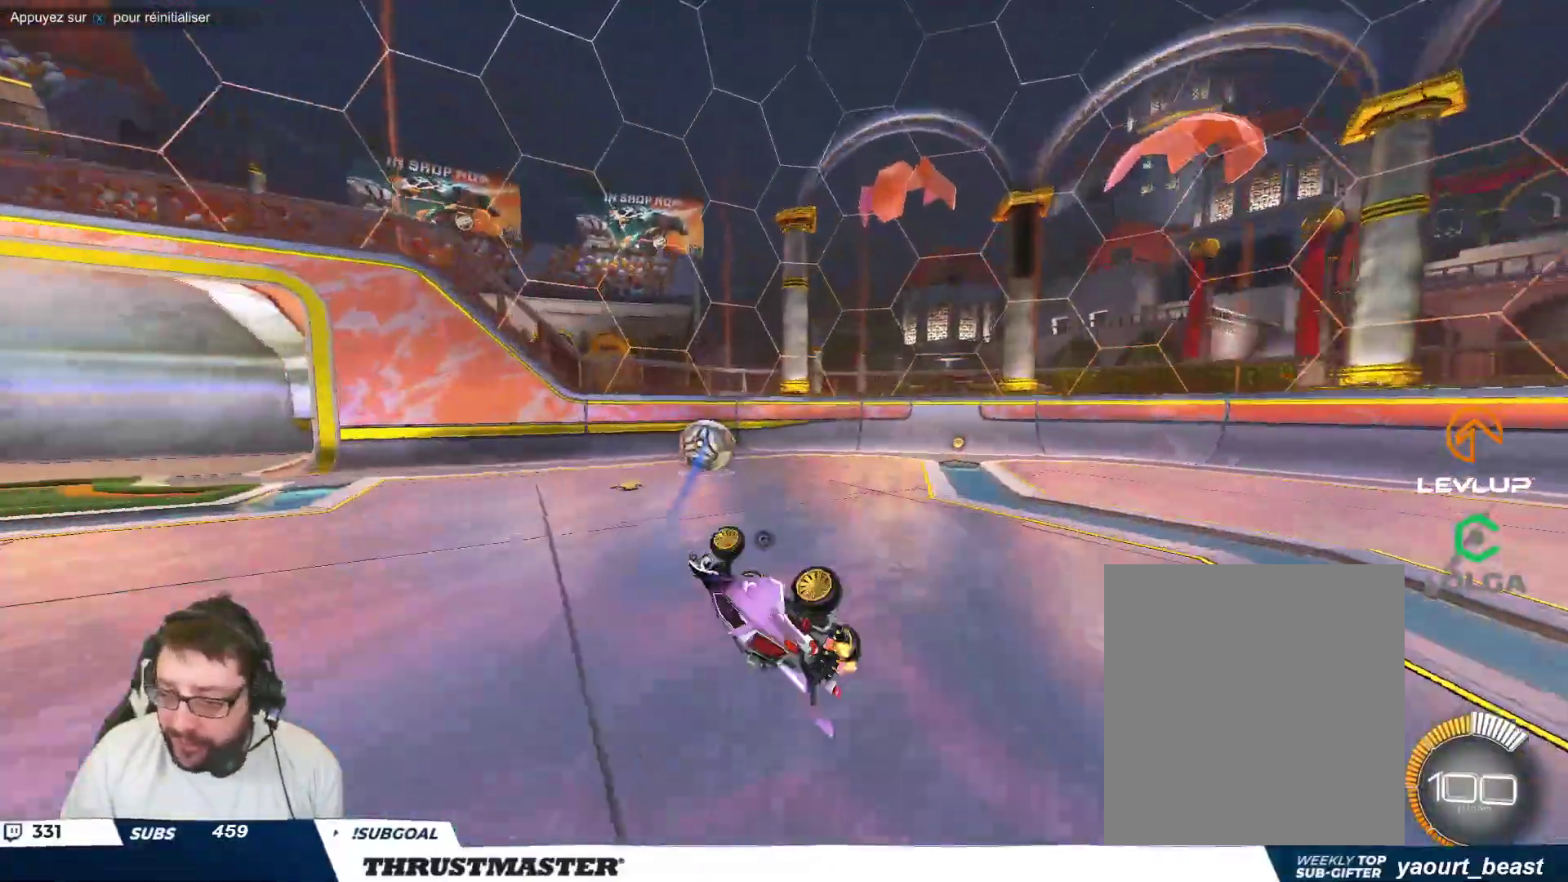
{"buttons": [], "left_stick": "right", "events": [[50, "Y", "down"], [133, "Y", "up"], [183, "left_stick", "center"], [333, "left_stick", "right"]]}
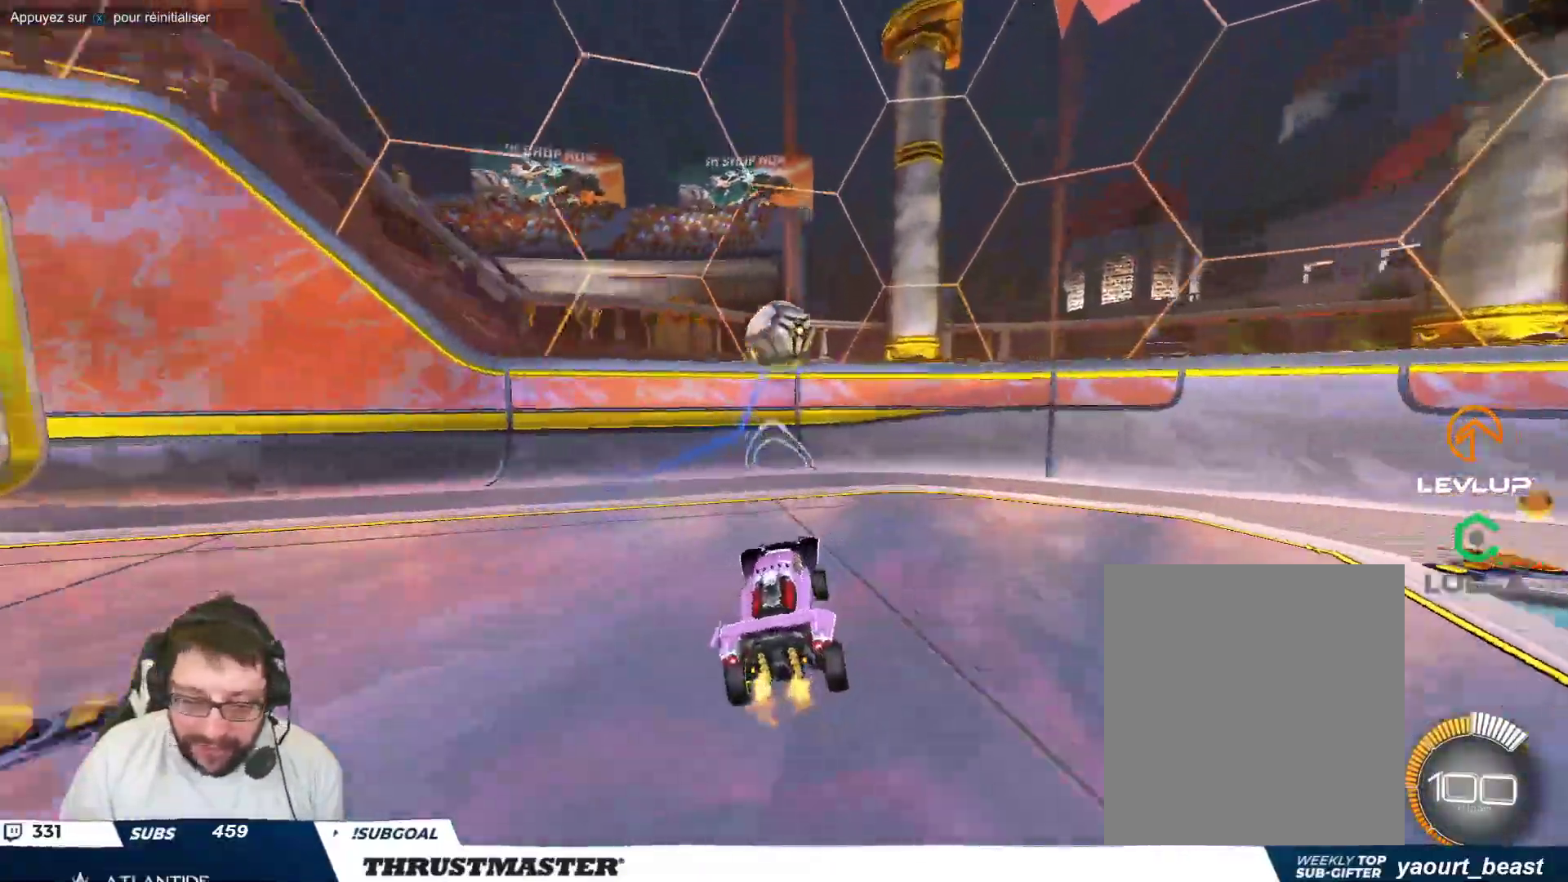
{"buttons": [], "left_stick": "down", "events": [[217, "left_stick", "up-right"], [450, "left_stick", "down"]]}